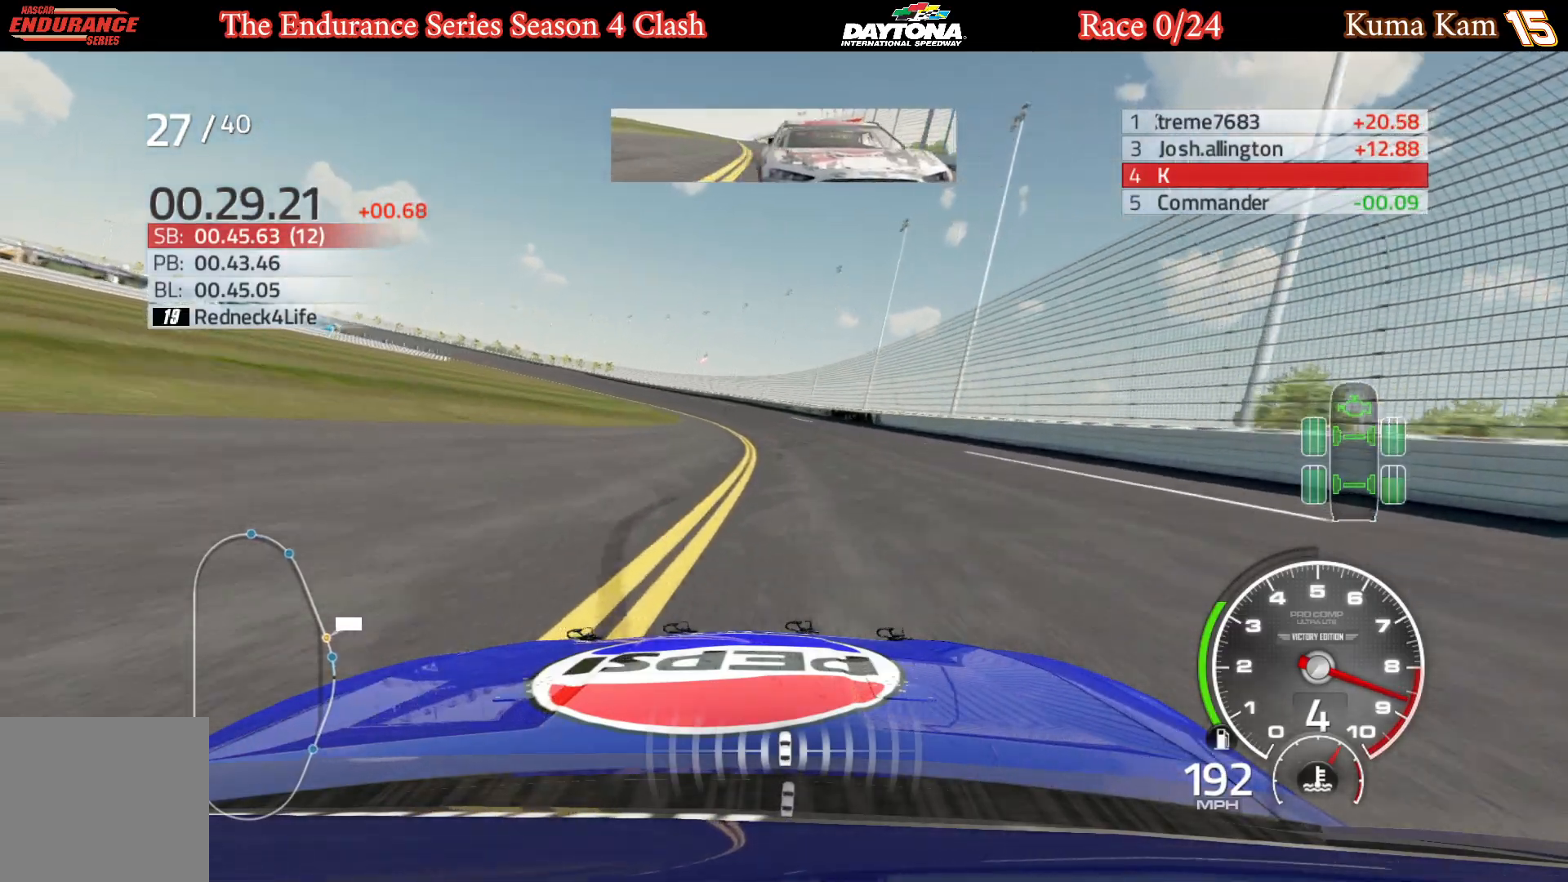
Gameplay with a controller (Xbox layout); each line is a JSON object with the inputs held at the frame after it. "events" lists button and stick changes between this image and that frame as [ms after this image, input, new state], when the widget could be followed in between.
{"buttons": ["R2"], "left_stick": "left", "right_stick": "center", "events": [[67, "left_stick", "left"], [200, "left_stick", "center"], [300, "left_stick", "left"], [417, "left_stick", "center"], [500, "left_stick", "left"]]}
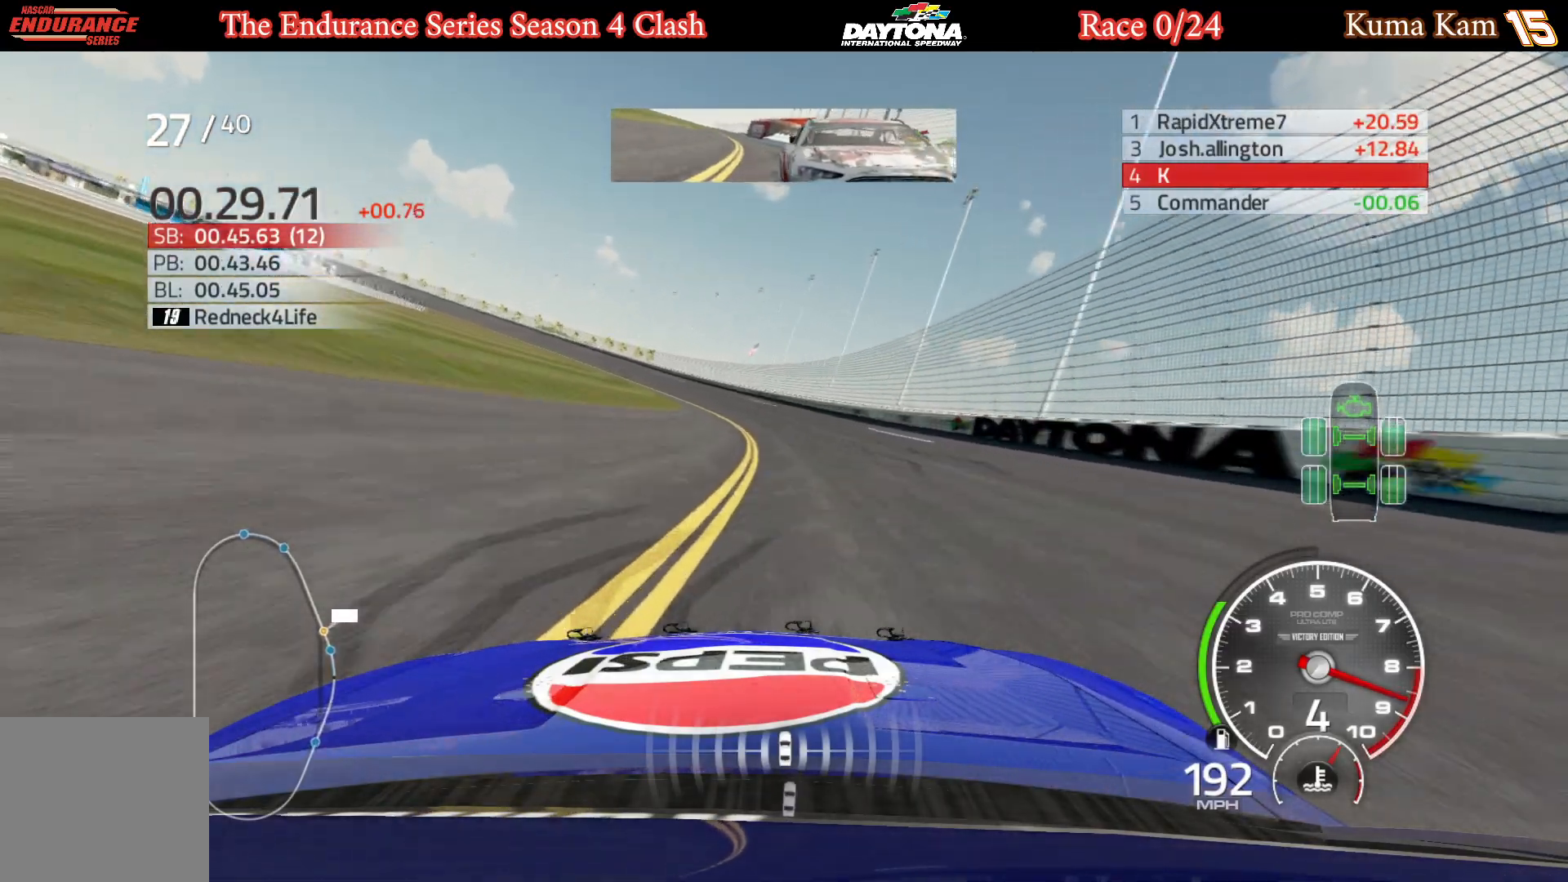
{"buttons": ["R2"], "left_stick": "left", "right_stick": "center", "events": [[133, "left_stick", "center"], [217, "left_stick", "left"], [350, "left_stick", "center"], [433, "left_stick", "left"]]}
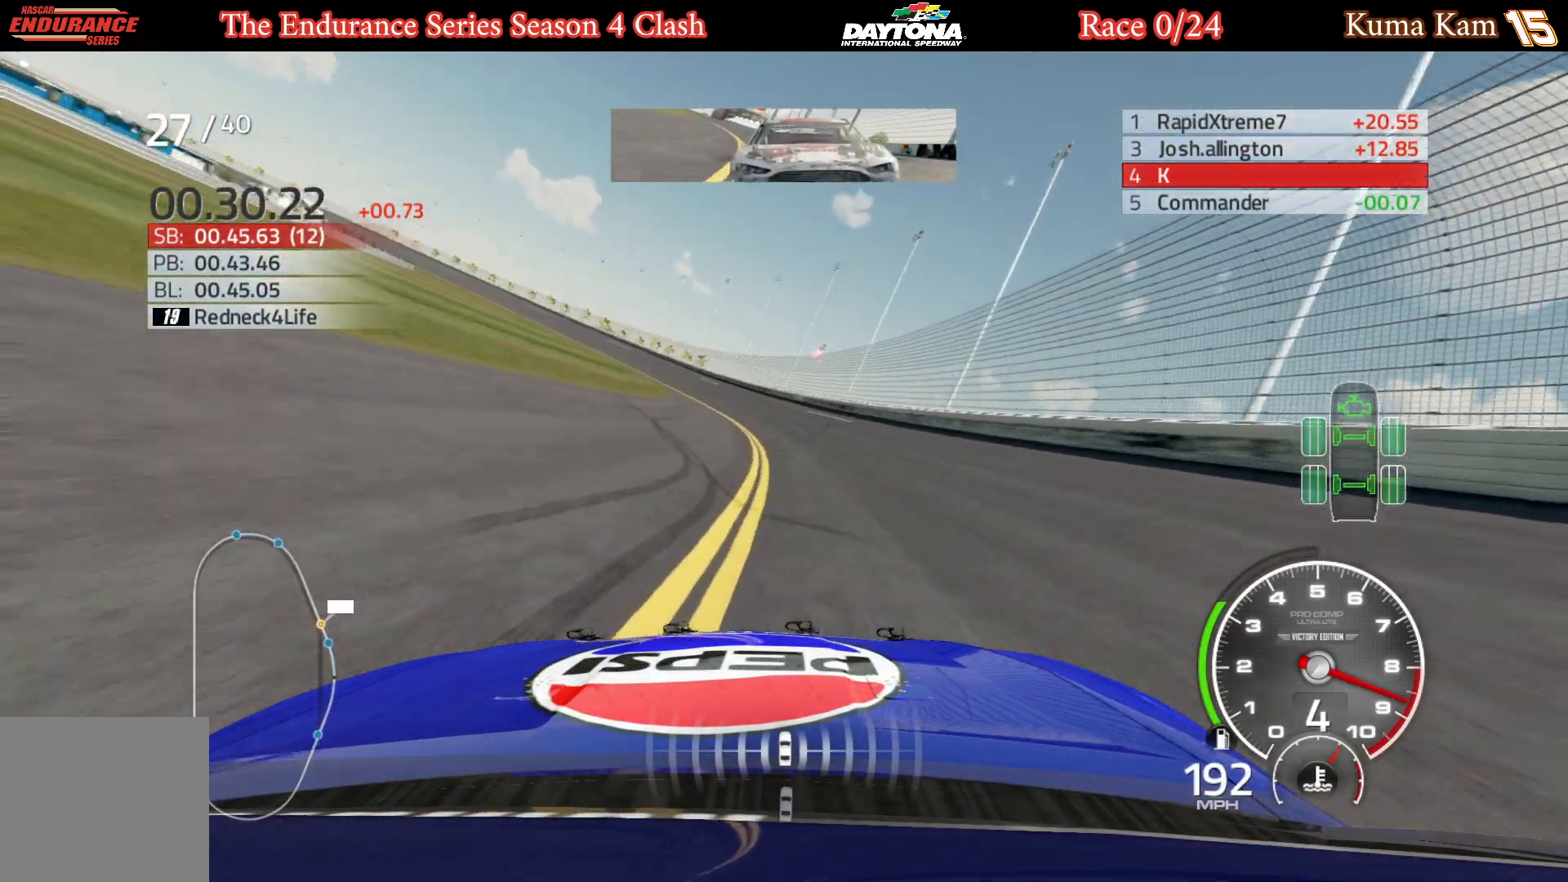
{"buttons": ["R2"], "left_stick": "left", "right_stick": "center", "events": [[383, "left_stick", "center"], [433, "left_stick", "left"]]}
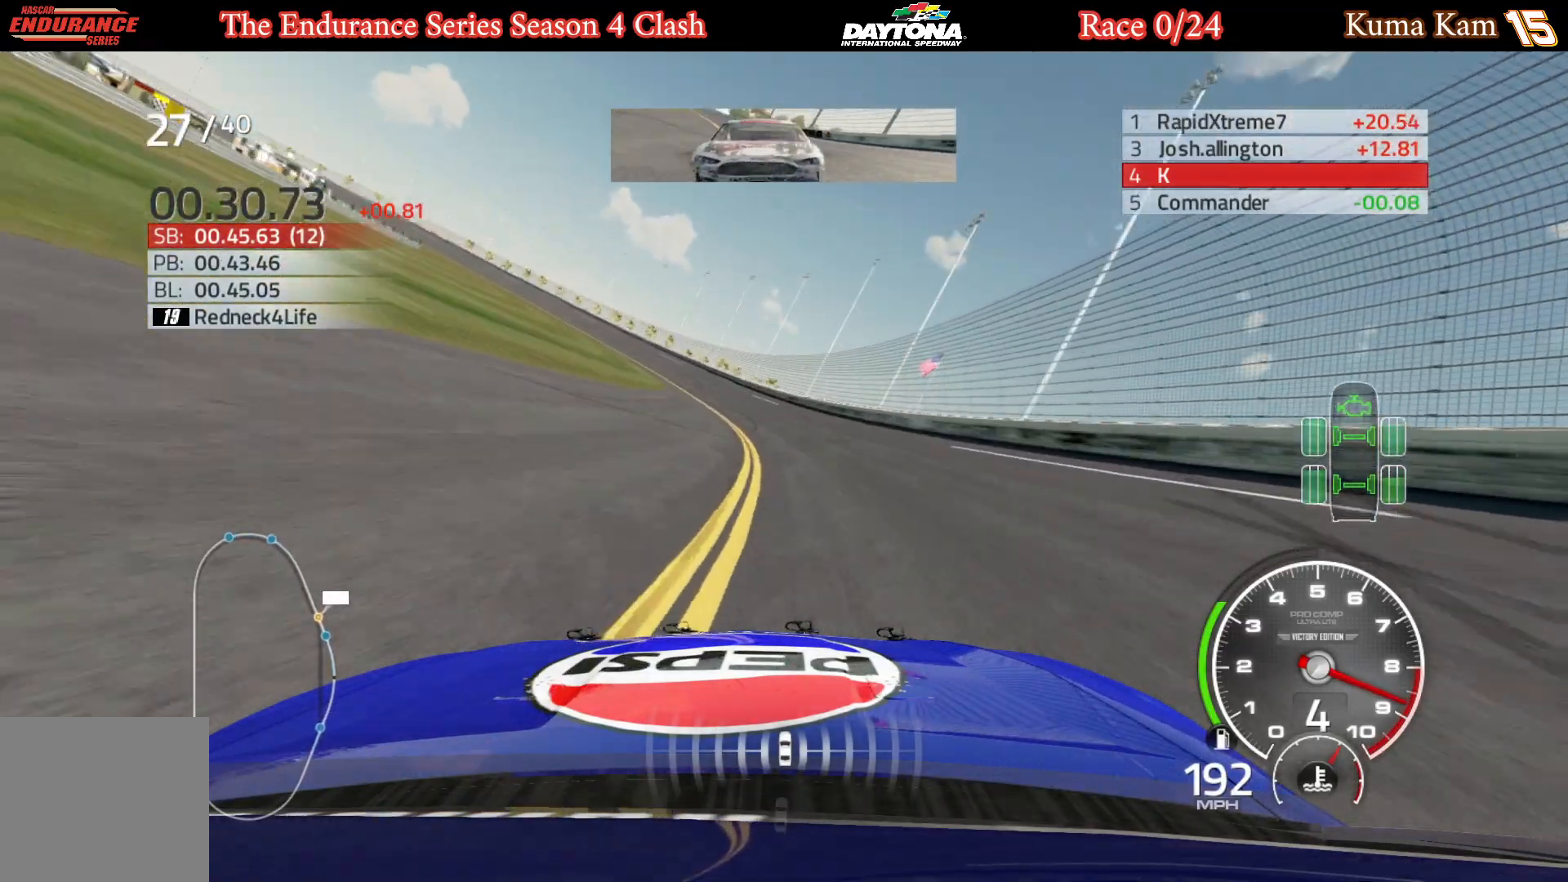
{"buttons": ["R2"], "left_stick": "left", "right_stick": "center", "events": [[333, "left_stick", "center"], [400, "left_stick", "left"]]}
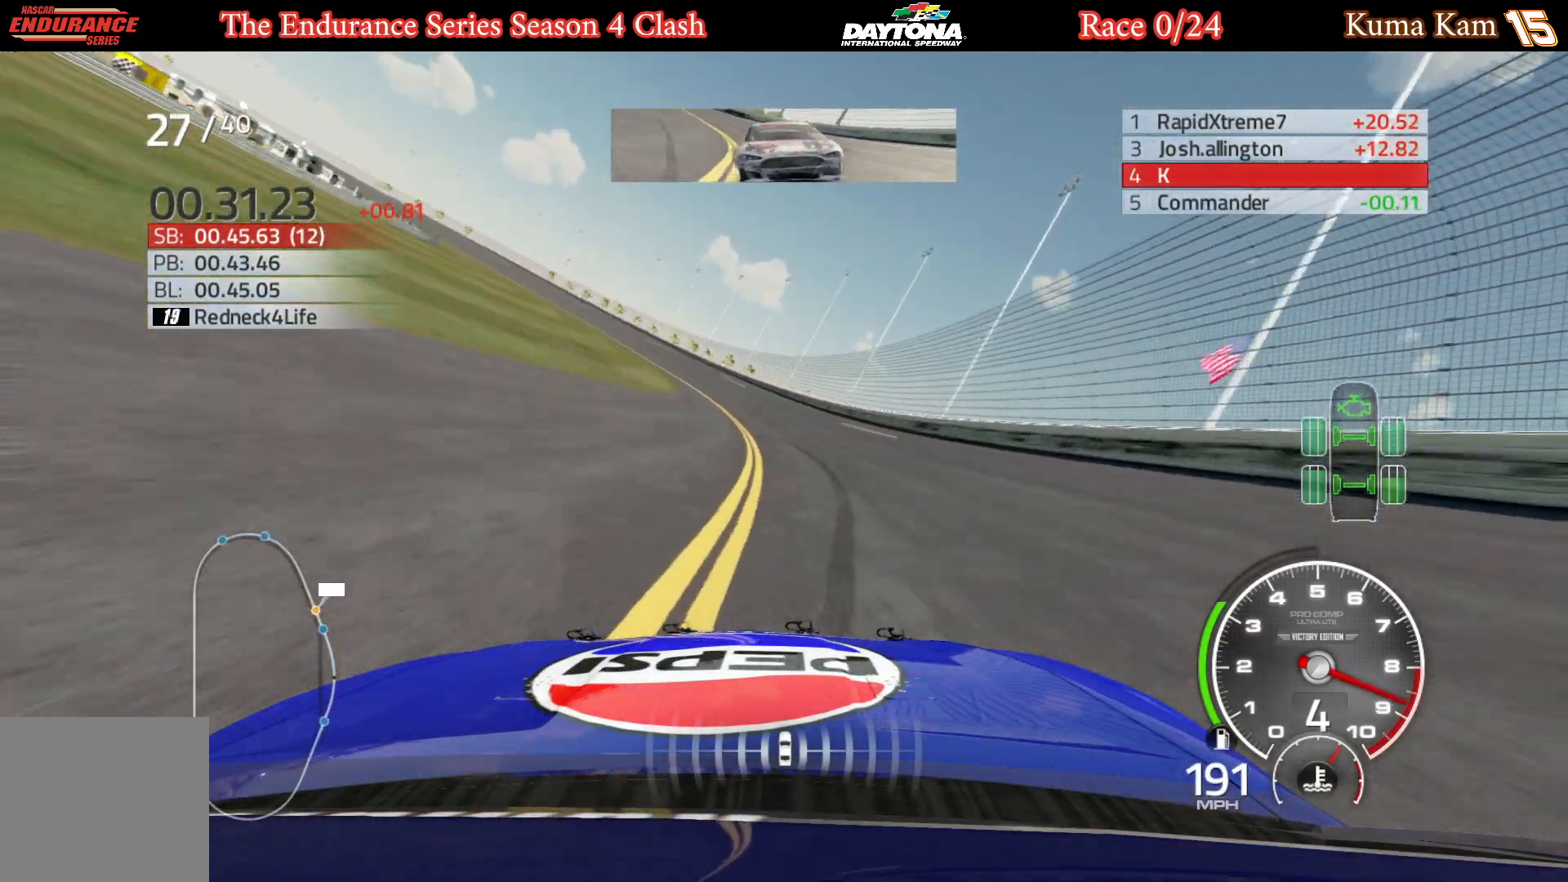
{"buttons": ["R2"], "left_stick": "center", "right_stick": "center", "events": [[50, "left_stick", "center"], [100, "left_stick", "left"], [250, "left_stick", "center"], [317, "left_stick", "left"], [467, "left_stick", "center"]]}
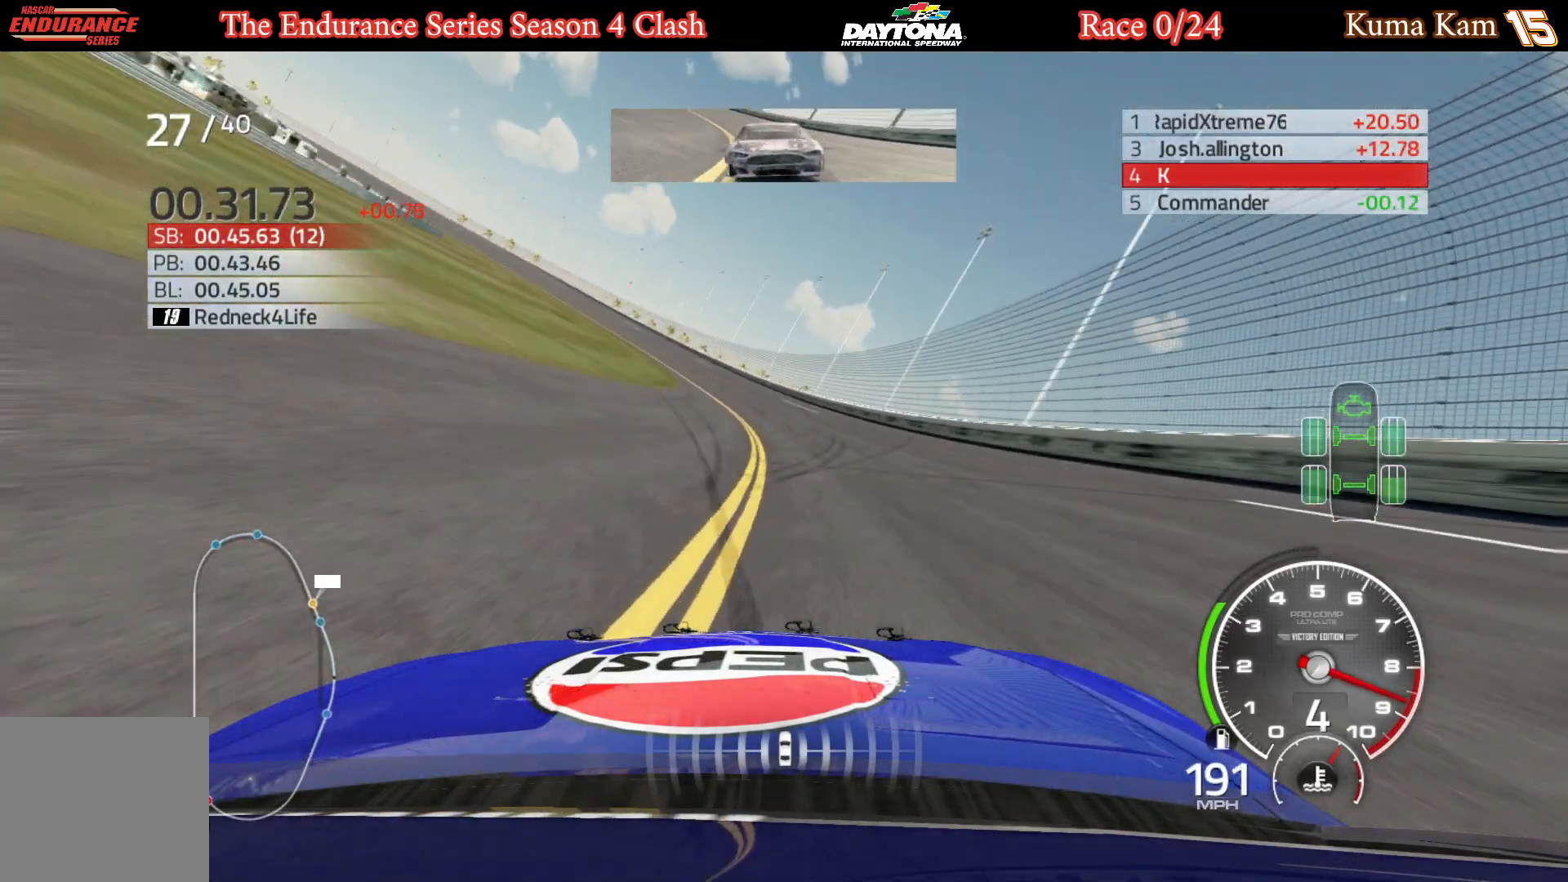
{"buttons": ["R2"], "left_stick": "left", "right_stick": "center", "events": [[33, "left_stick", "left"], [383, "left_stick", "center"], [450, "left_stick", "left"]]}
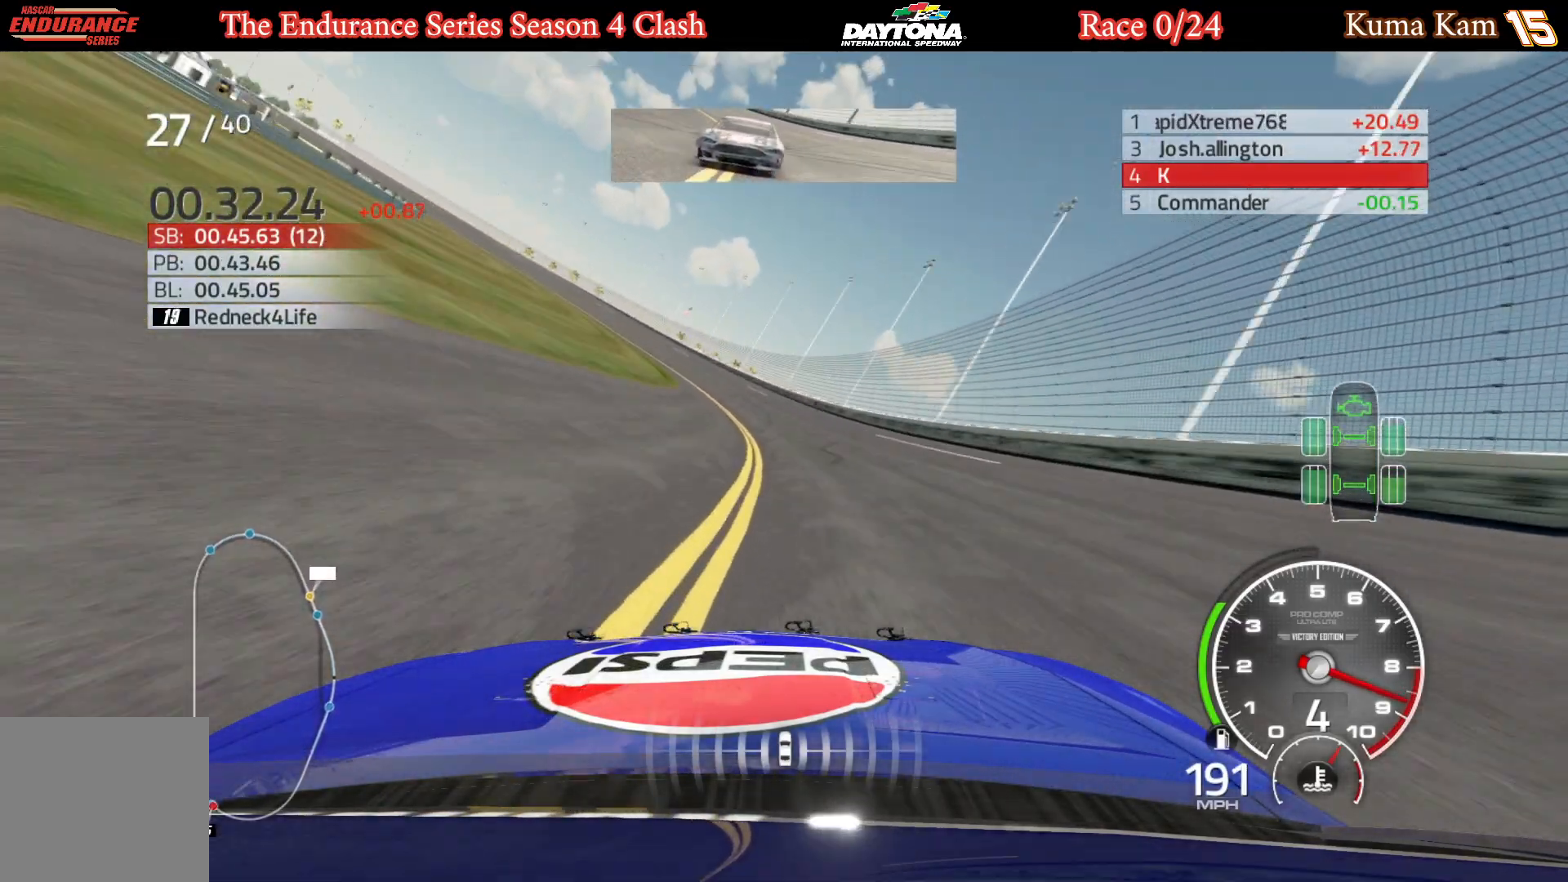
{"buttons": ["R2"], "left_stick": "center", "right_stick": "center", "events": [[83, "left_stick", "center"], [133, "left_stick", "left"], [300, "left_stick", "center"], [350, "left_stick", "left"], [483, "left_stick", "center"]]}
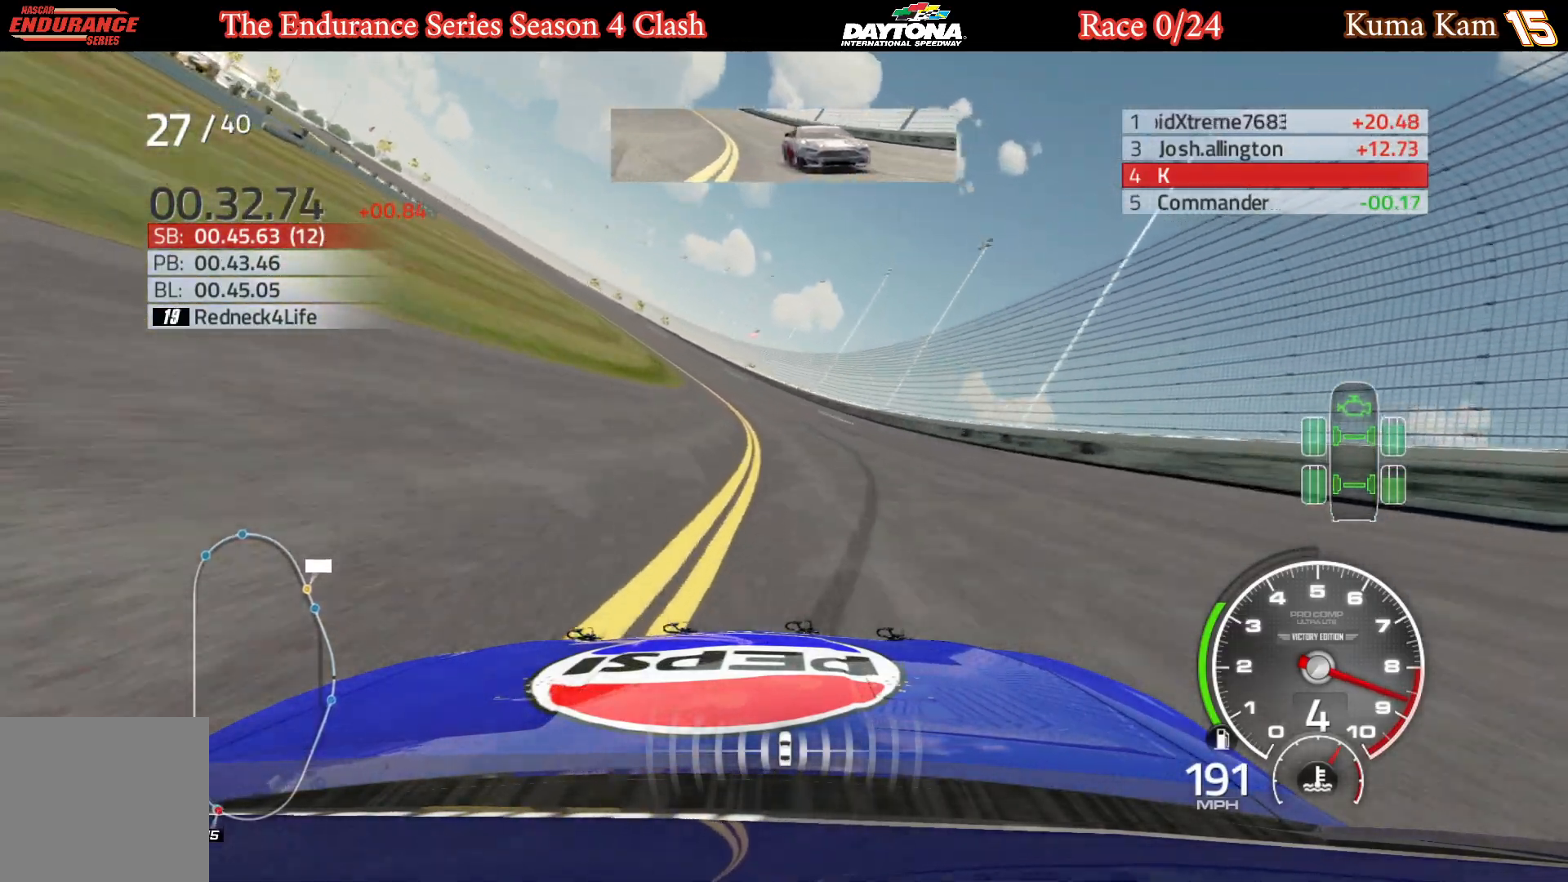
{"buttons": ["R2"], "left_stick": "left", "right_stick": "center", "events": [[67, "left_stick", "left"], [200, "left_stick", "center"], [283, "left_stick", "left"], [417, "left_stick", "center"], [483, "left_stick", "left"]]}
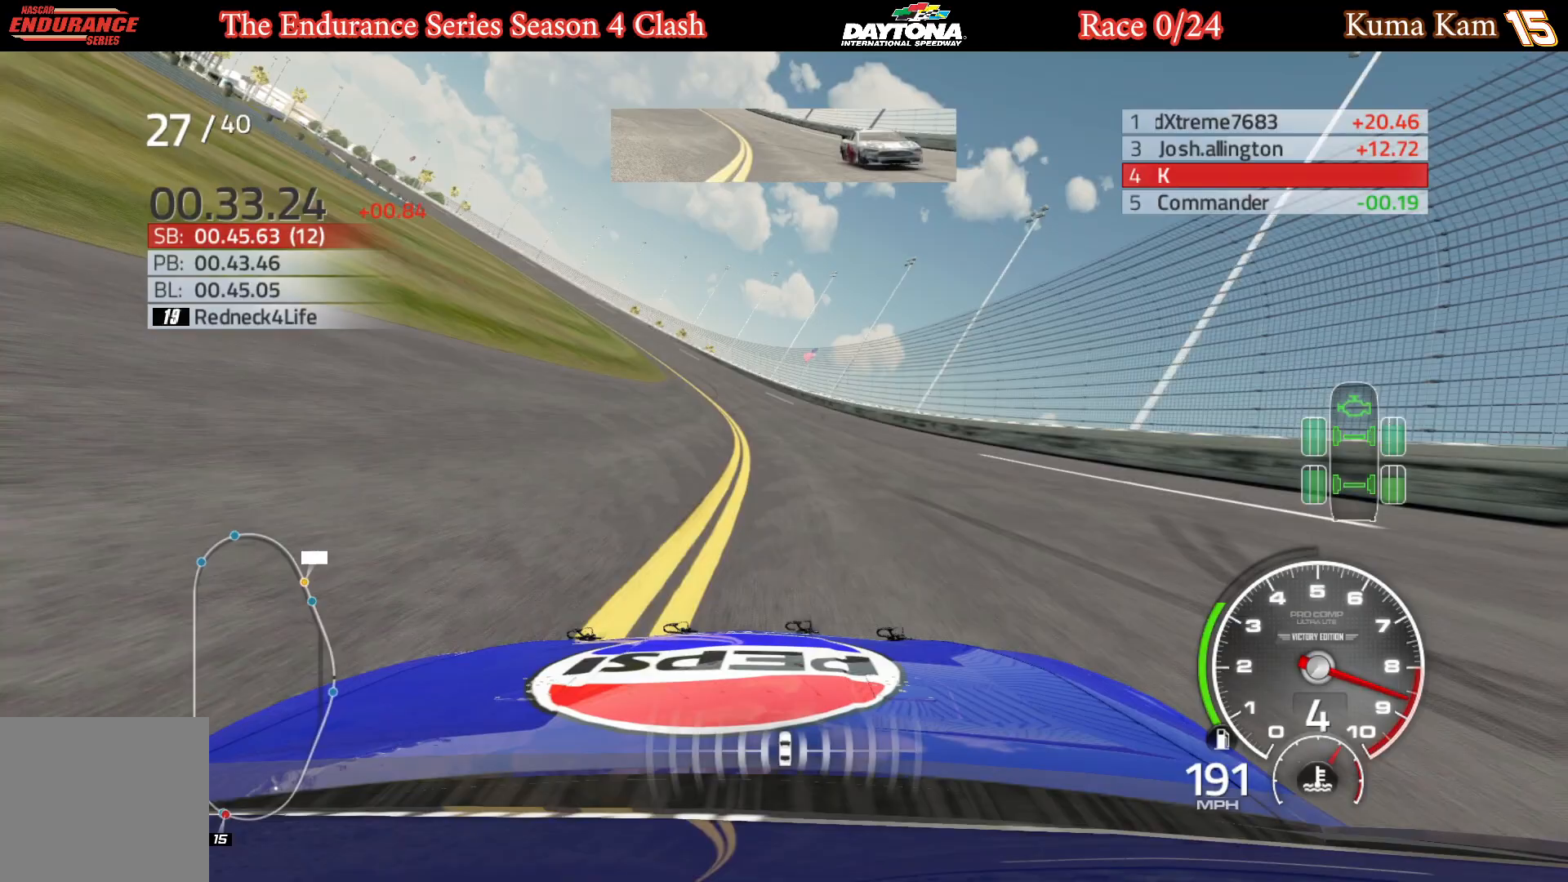
{"buttons": ["R2"], "left_stick": "left", "right_stick": "center", "events": [[117, "left_stick", "center"], [183, "left_stick", "left"], [350, "left_stick", "center"], [433, "left_stick", "left"]]}
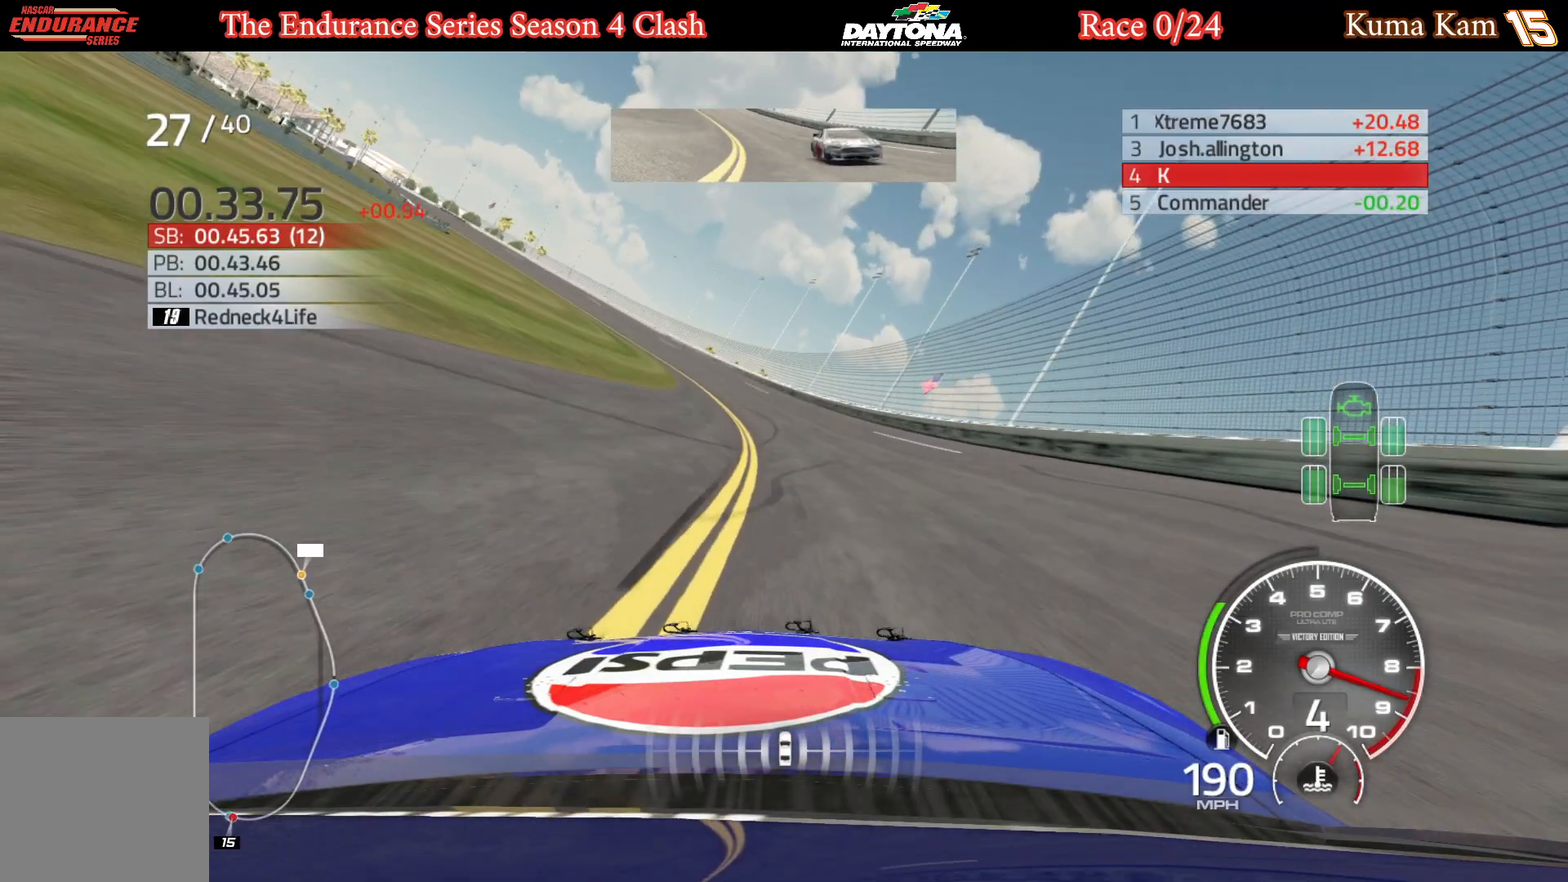
{"buttons": ["R2"], "left_stick": "center", "right_stick": "center", "events": [[67, "left_stick", "center"], [133, "left_stick", "left"], [283, "left_stick", "center"], [350, "left_stick", "left"], [500, "left_stick", "center"]]}
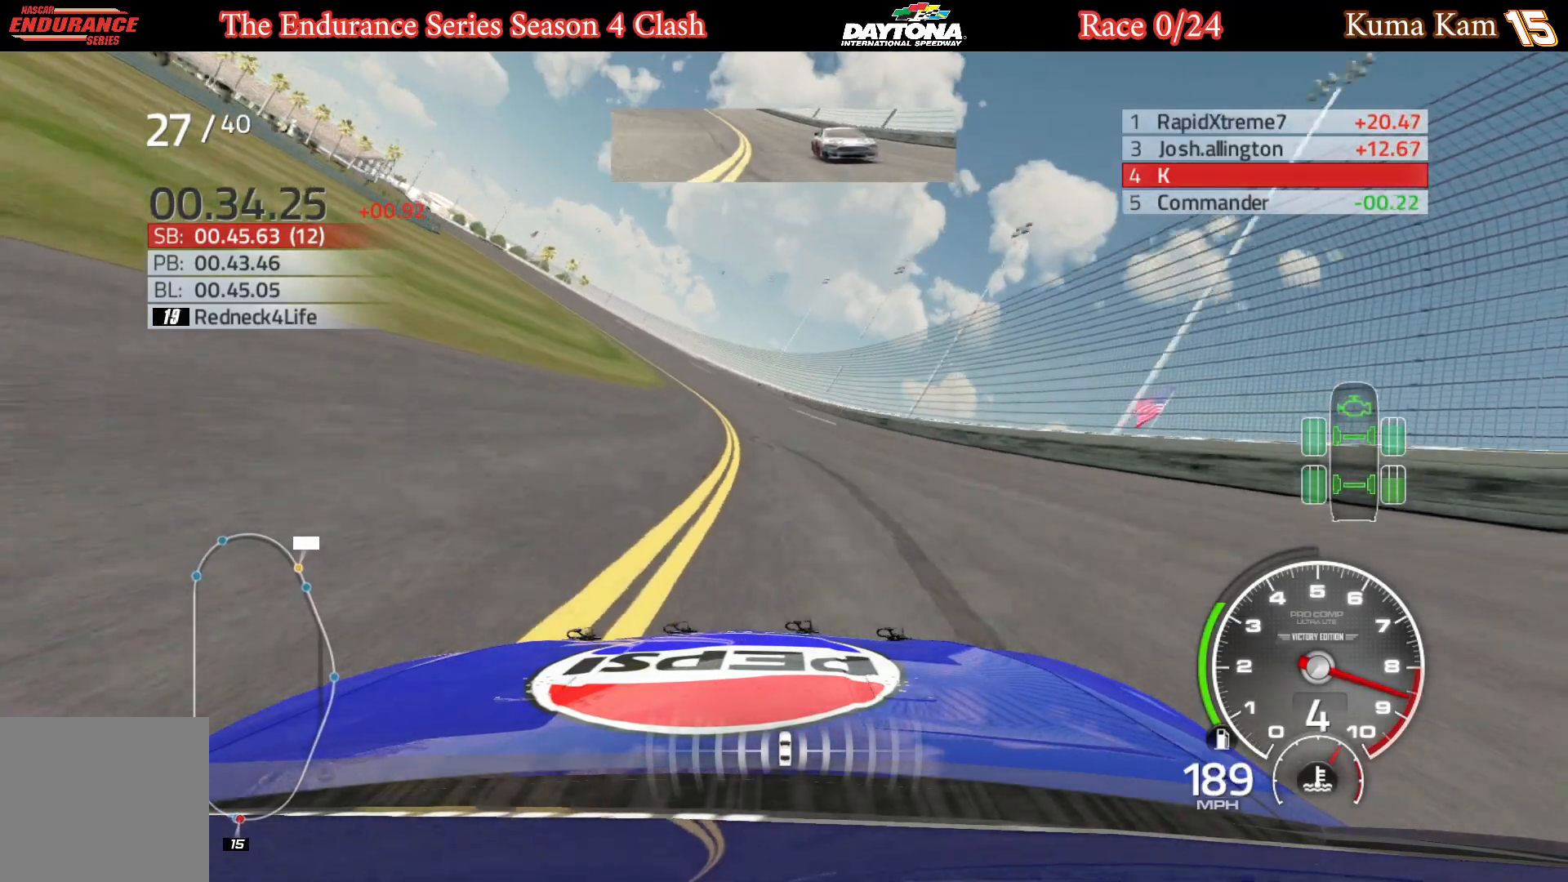
{"buttons": ["R2"], "left_stick": "left", "right_stick": "center", "events": [[67, "left_stick", "left"], [200, "left_stick", "center"], [267, "left_stick", "left"], [417, "left_stick", "center"], [483, "left_stick", "left"]]}
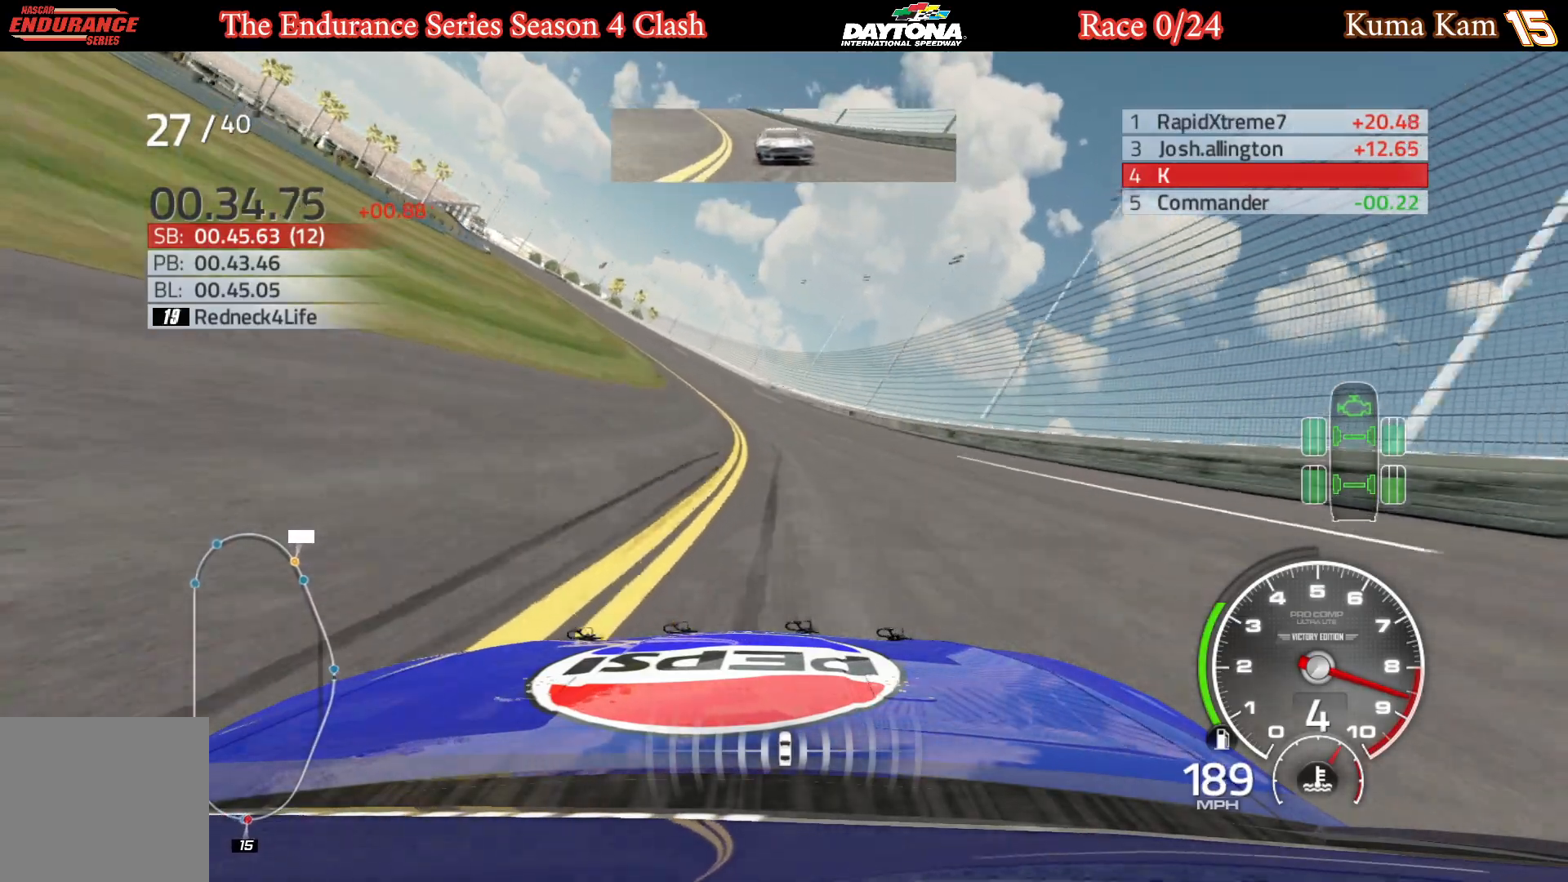
{"buttons": ["R2"], "left_stick": "left", "right_stick": "center", "events": [[117, "left_stick", "center"], [217, "left_stick", "left"], [350, "left_stick", "center"], [417, "left_stick", "left"]]}
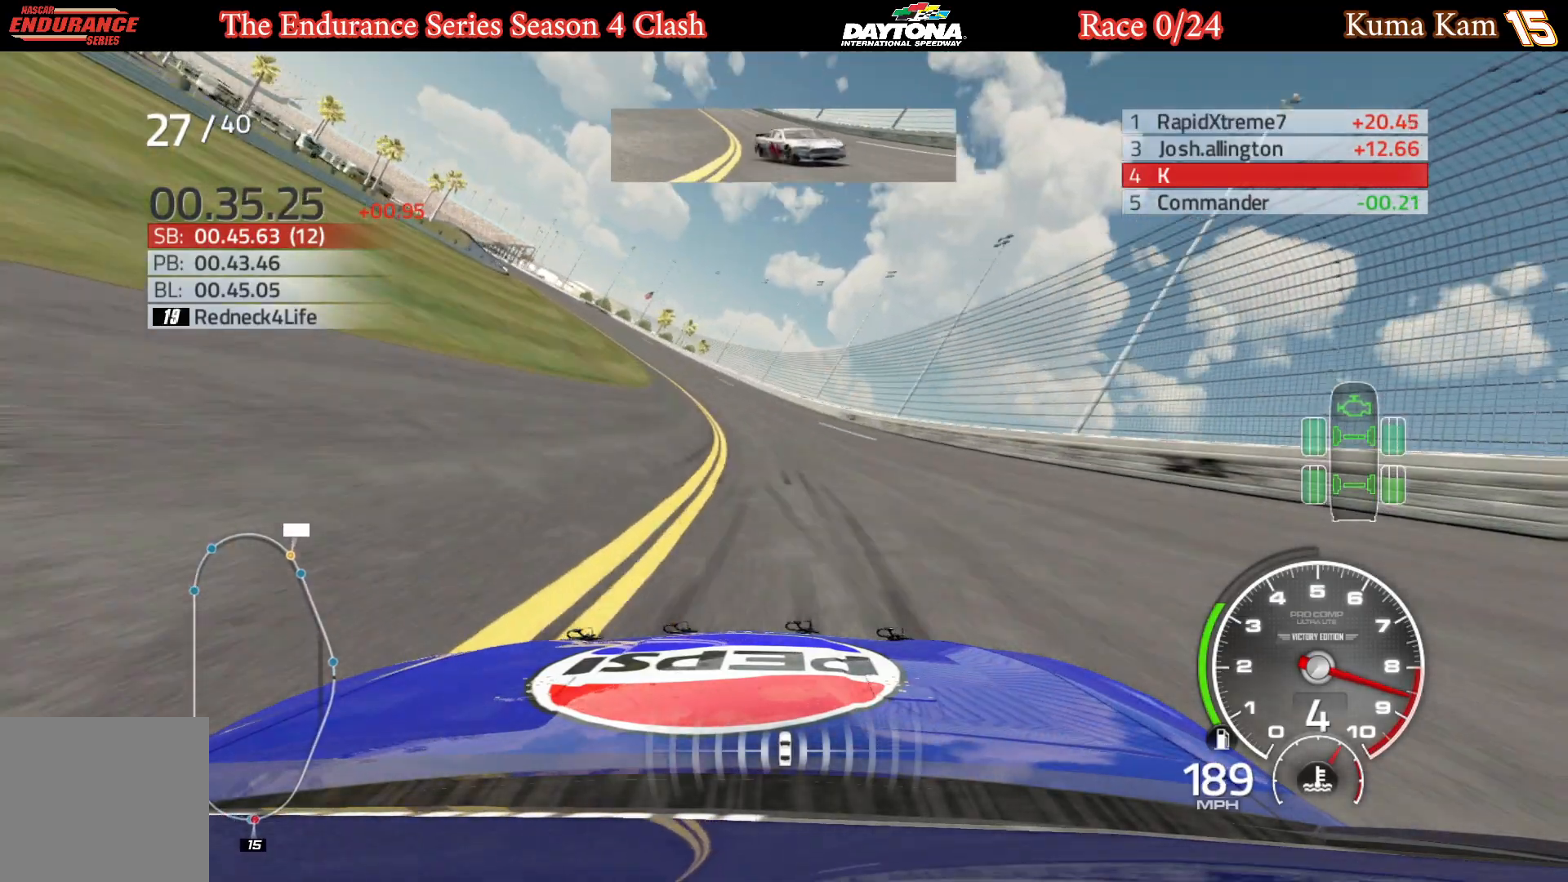
{"buttons": ["R2"], "left_stick": "left", "right_stick": "center", "events": [[133, "left_stick", "center"], [200, "left_stick", "left"], [333, "left_stick", "center"], [417, "left_stick", "left"]]}
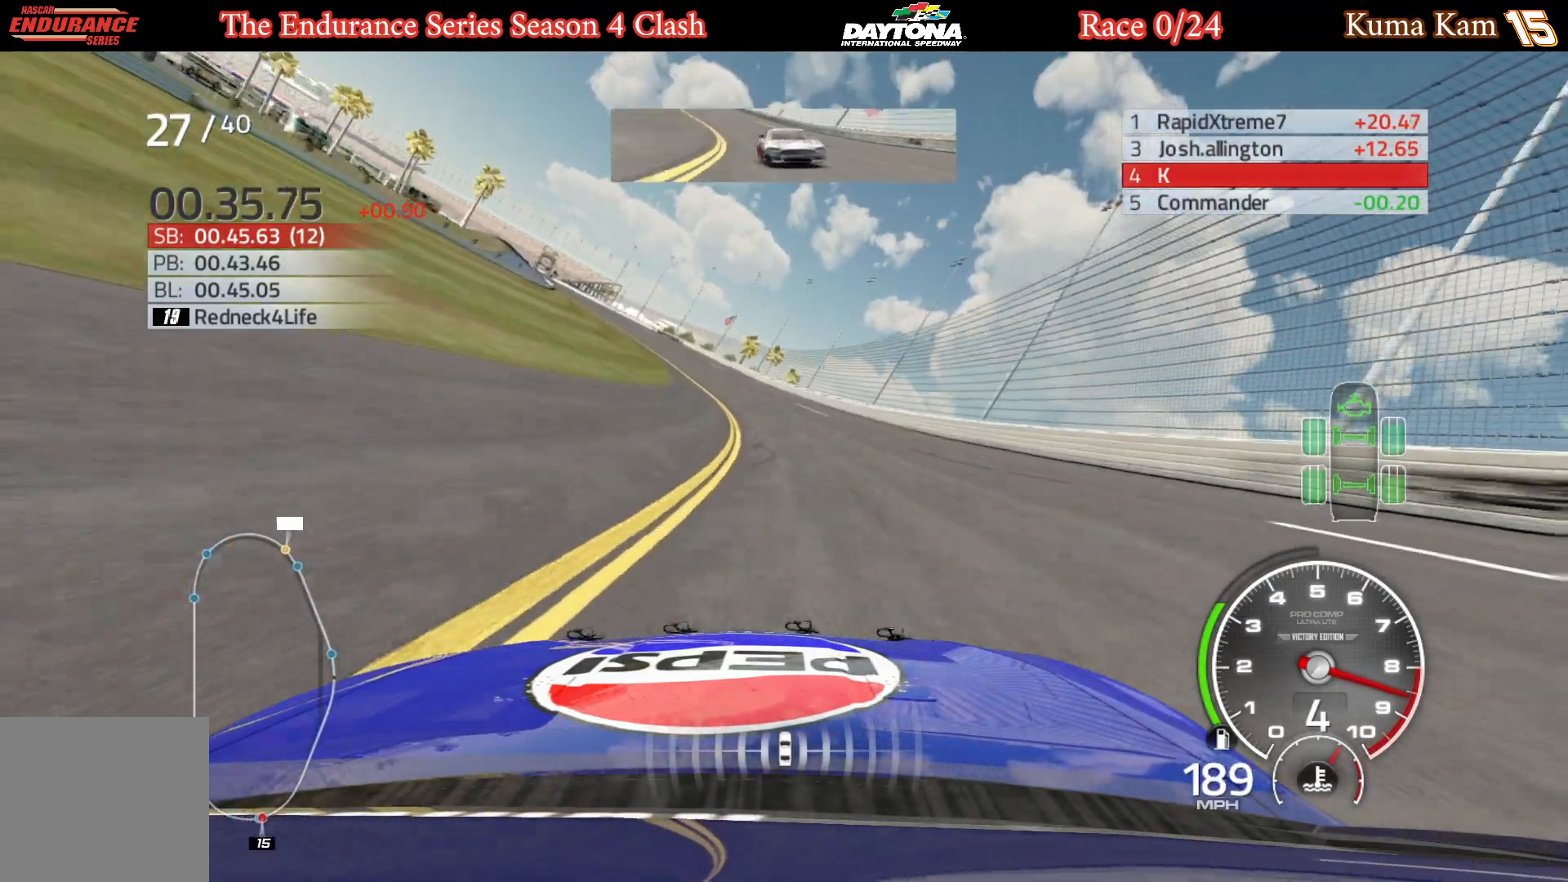
{"buttons": ["R2"], "left_stick": "left", "right_stick": "center", "events": [[50, "left_stick", "center"], [100, "left_stick", "left"], [250, "left_stick", "center"], [400, "left_stick", "left"]]}
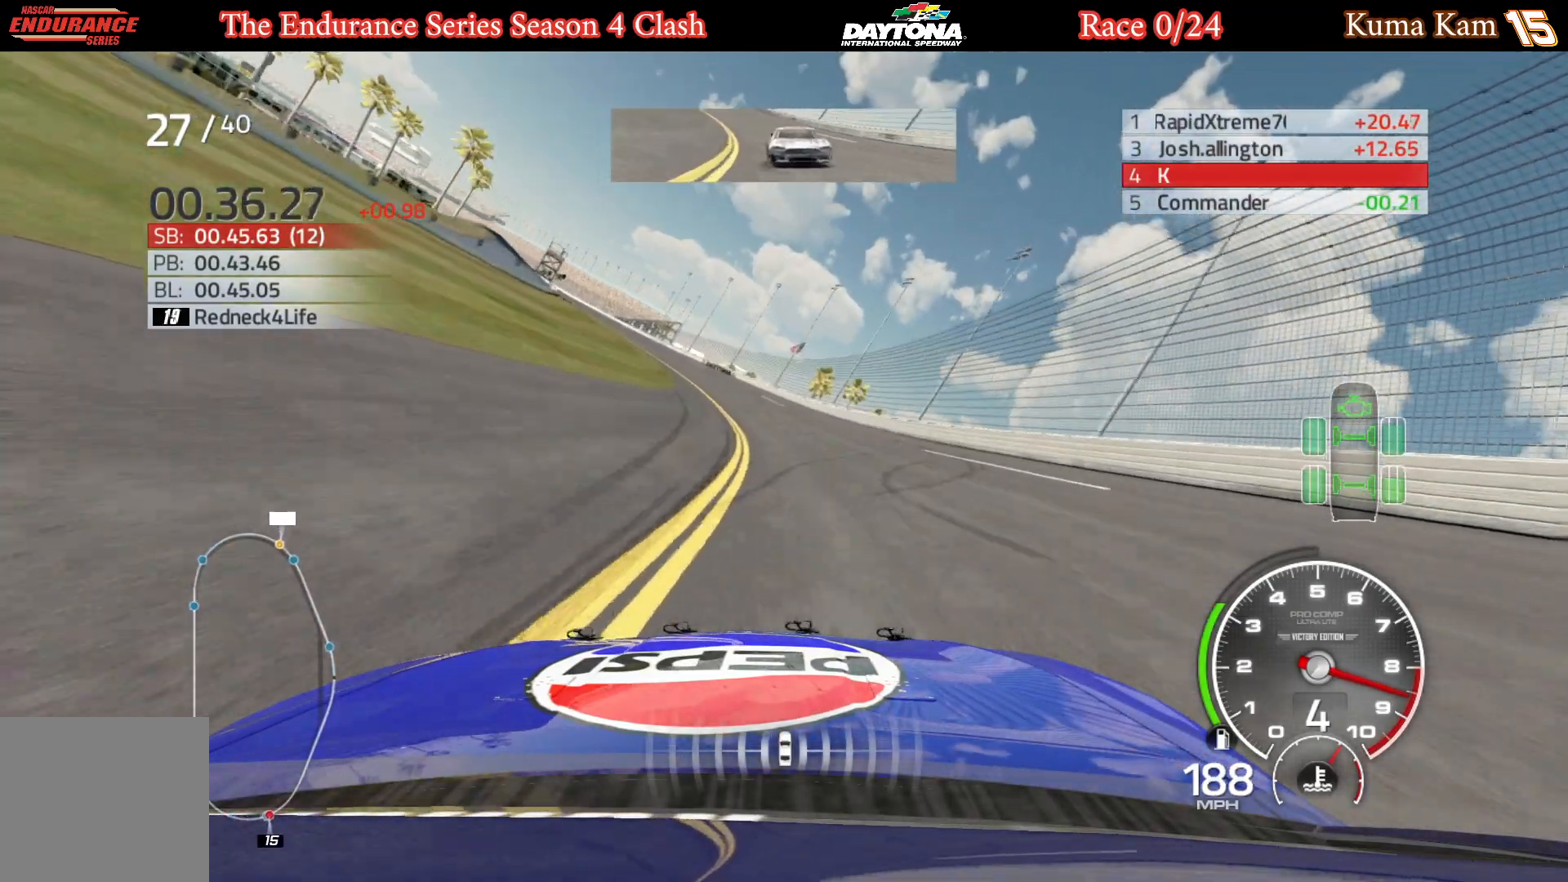
{"buttons": ["R2"], "left_stick": "left", "right_stick": "center", "events": [[83, "left_stick", "center"], [167, "left_stick", "left"], [300, "left_stick", "center"], [383, "left_stick", "left"]]}
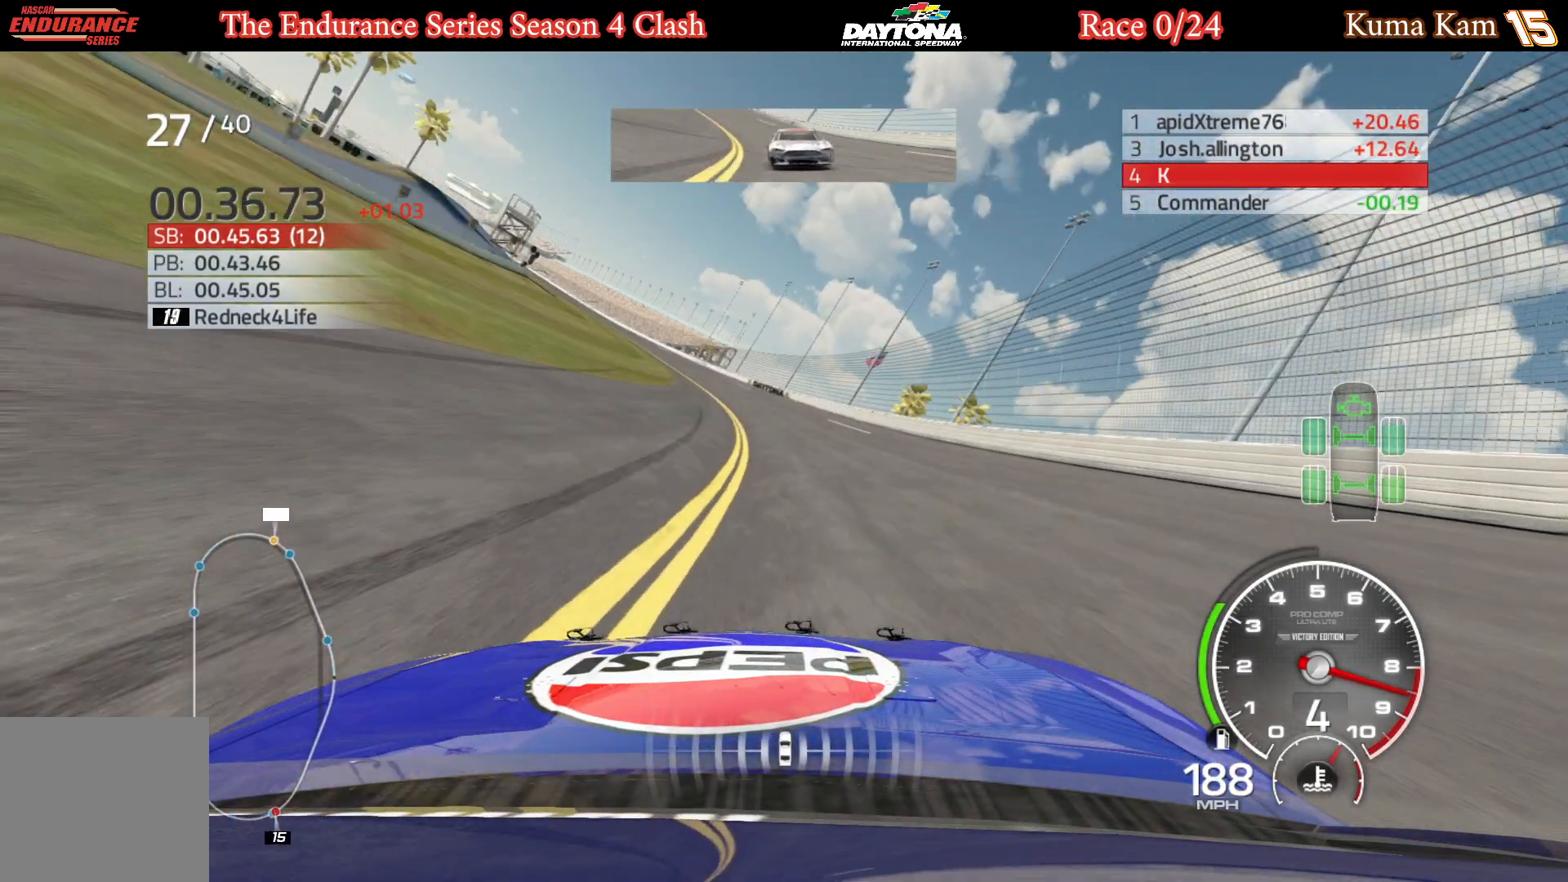
{"buttons": ["R2"], "left_stick": "center", "right_stick": "center", "events": [[33, "left_stick", "center"], [117, "left_stick", "left"], [300, "left_stick", "down-left"], [433, "left_stick", "center"]]}
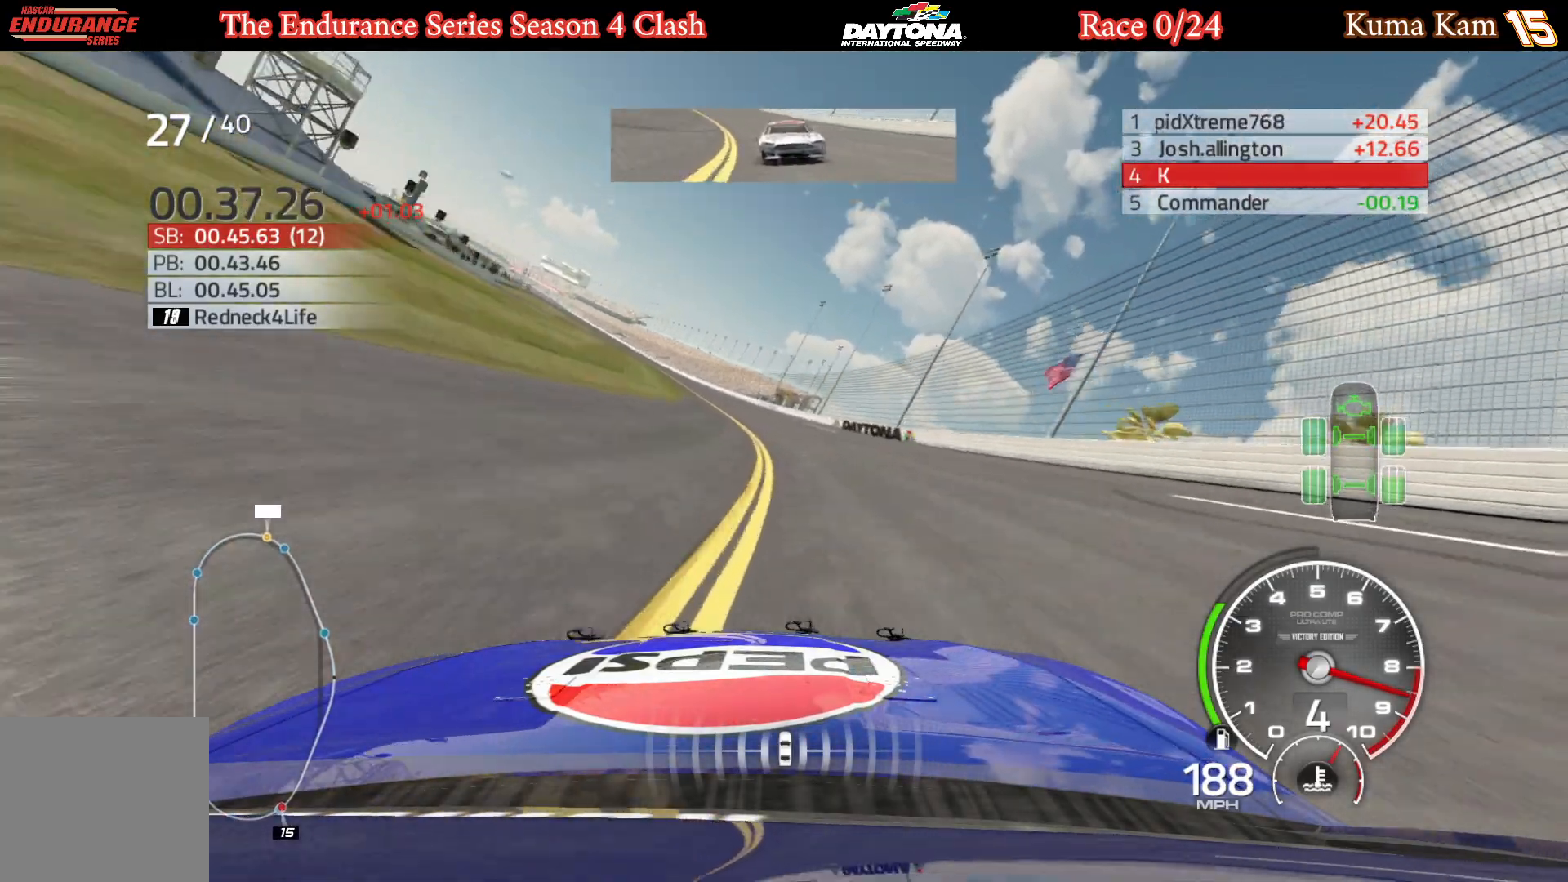
{"buttons": ["R2"], "left_stick": "left", "right_stick": "center", "events": [[33, "left_stick", "left"], [400, "left_stick", "center"], [467, "left_stick", "left"]]}
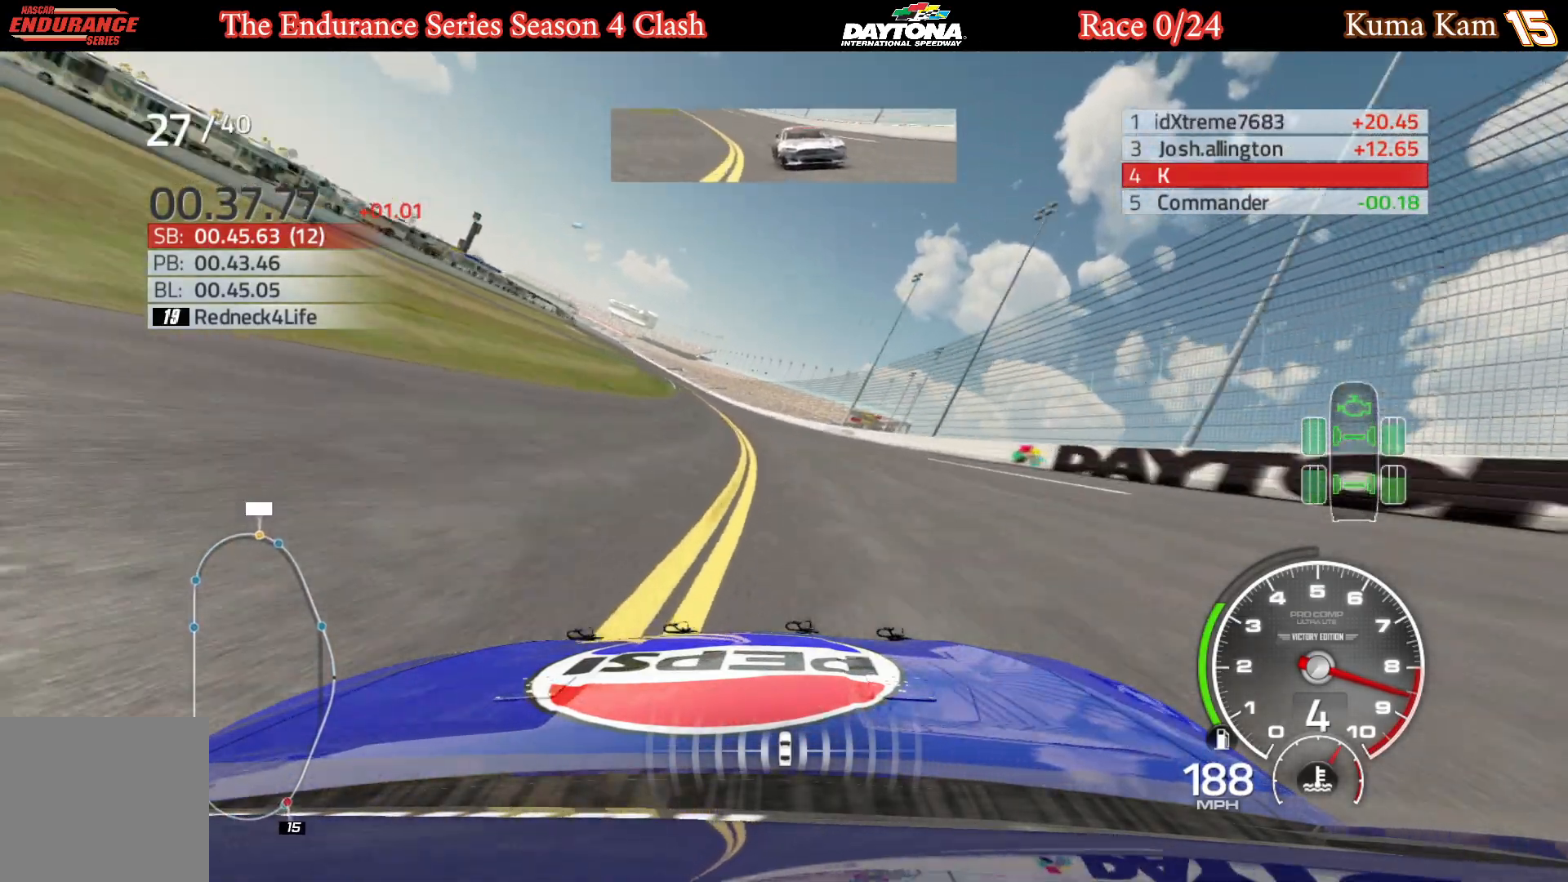
{"buttons": ["R2"], "left_stick": "left", "right_stick": "center", "events": [[150, "left_stick", "center"], [250, "left_stick", "left"], [383, "left_stick", "center"], [483, "left_stick", "left"]]}
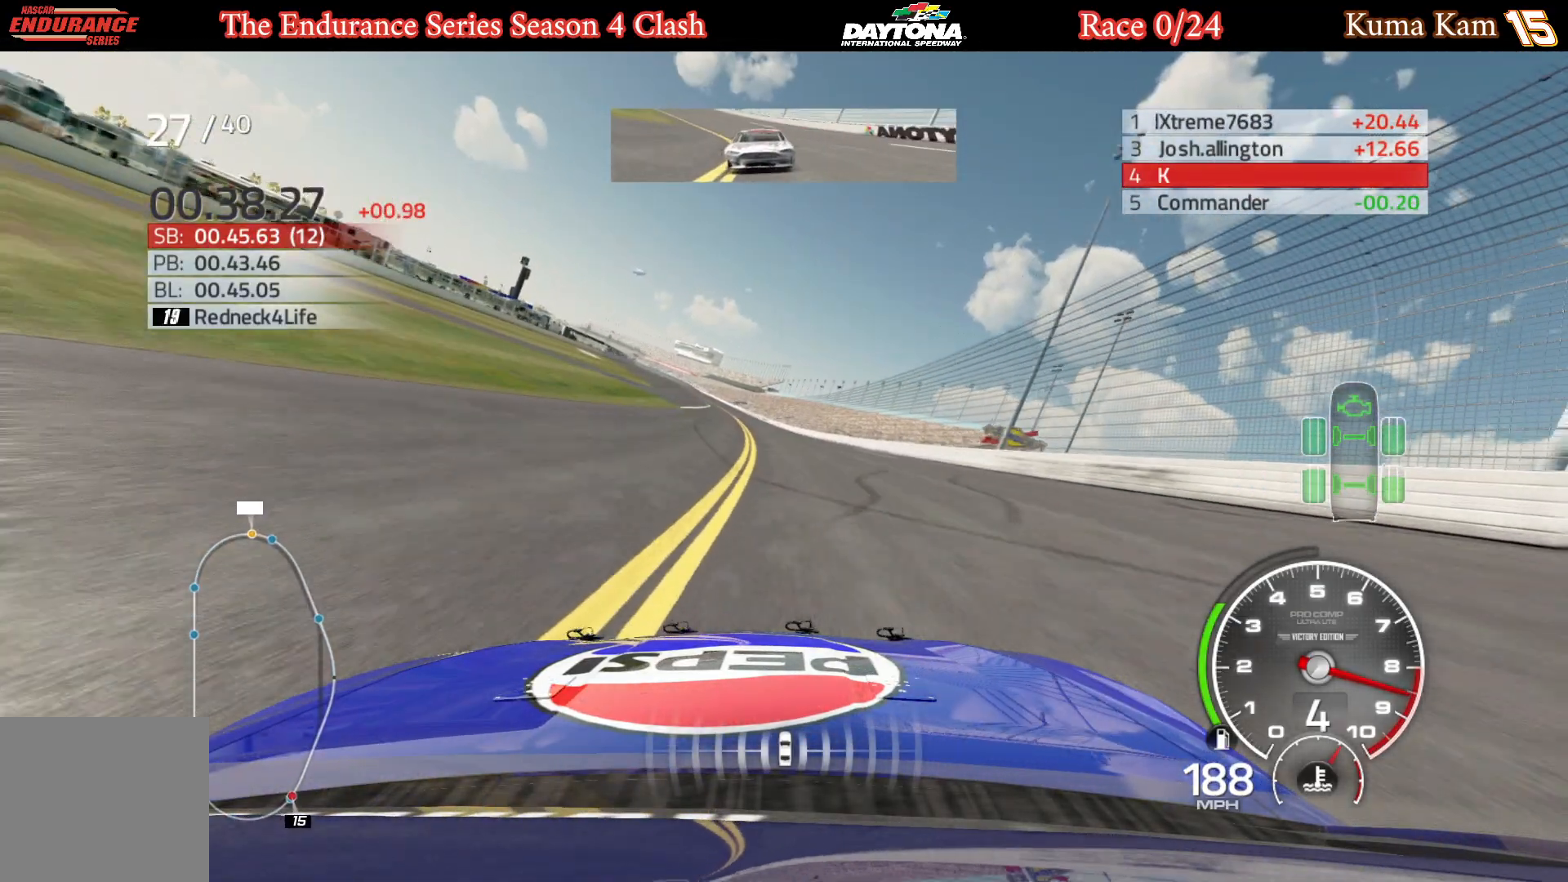
{"buttons": ["R2"], "left_stick": "left", "right_stick": "center", "events": [[117, "left_stick", "center"], [217, "left_stick", "left"], [350, "left_stick", "center"], [467, "left_stick", "left"]]}
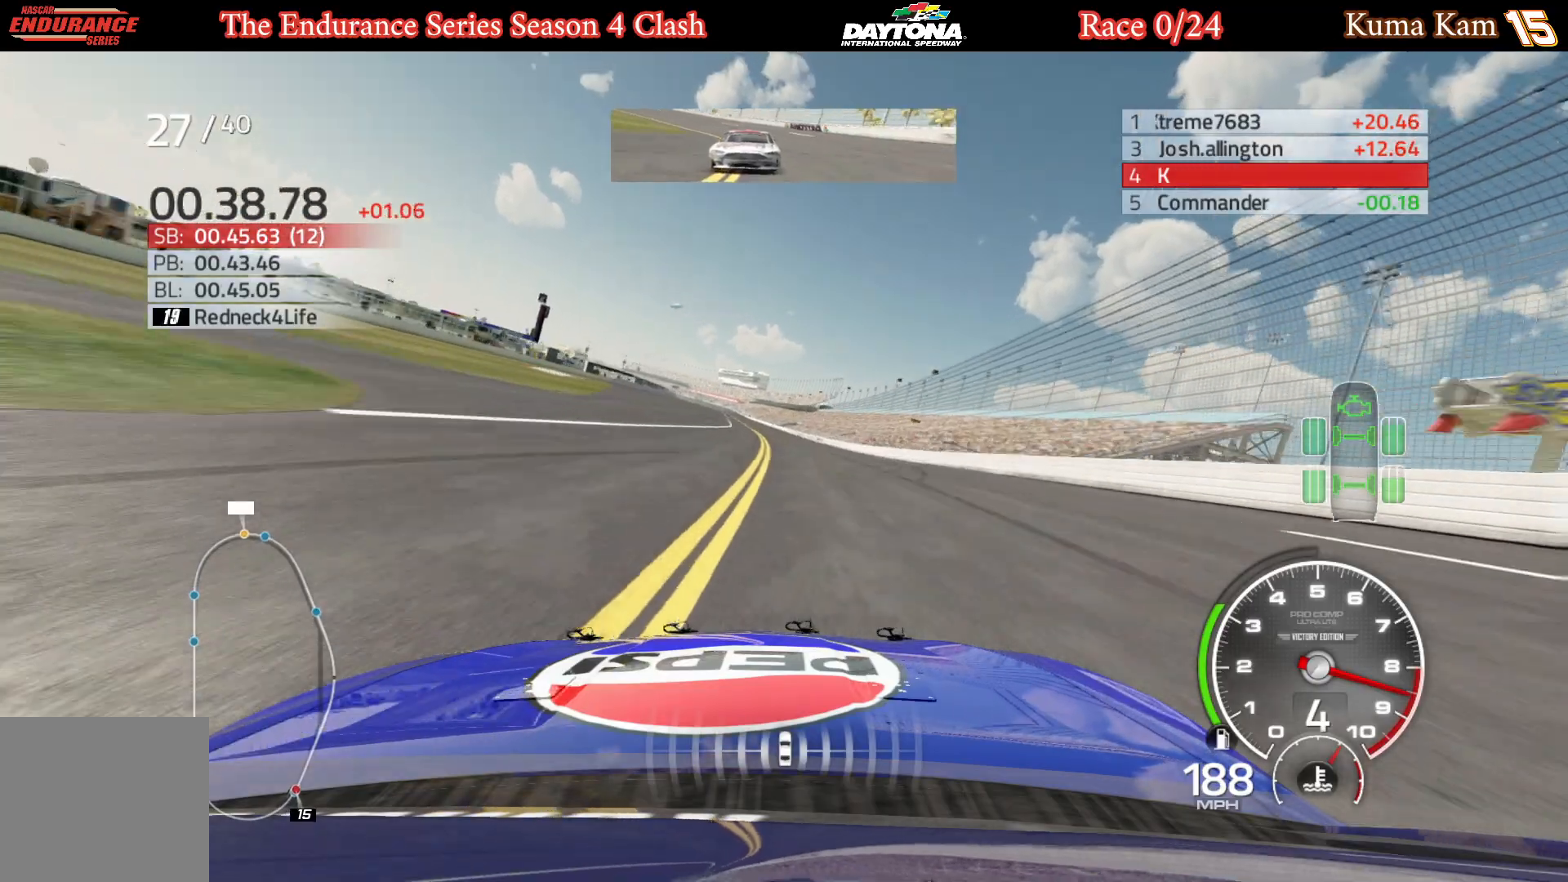
{"buttons": ["R2"], "left_stick": "center", "right_stick": "center", "events": [[133, "left_stick", "center"], [333, "left_stick", "left"], [467, "left_stick", "center"]]}
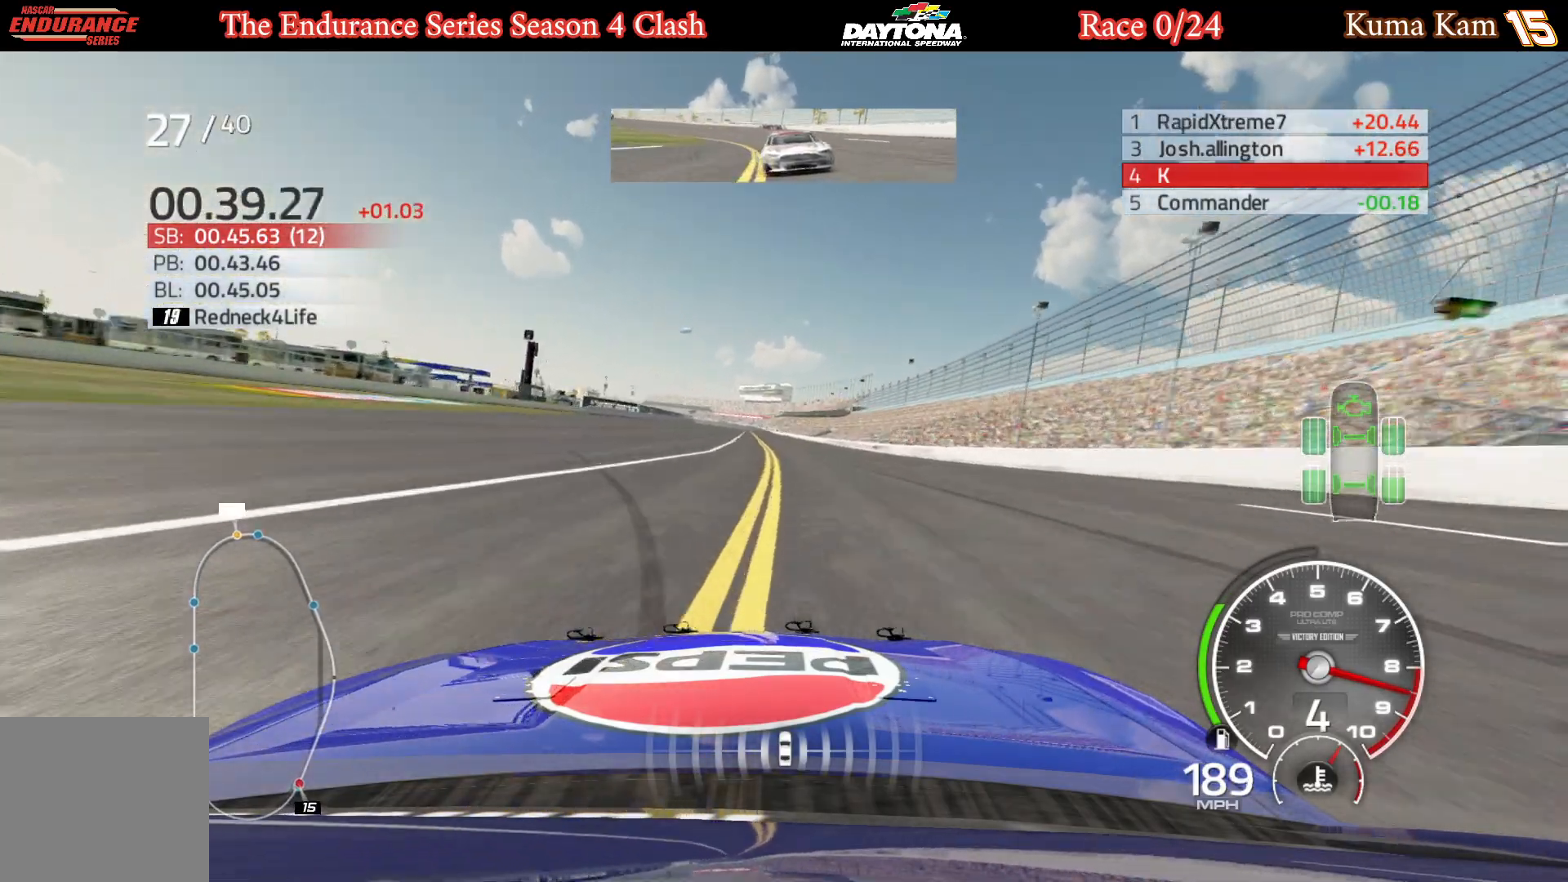
{"buttons": ["R2"], "left_stick": "center", "right_stick": "center", "events": [[83, "left_stick", "left"], [183, "left_stick", "center"]]}
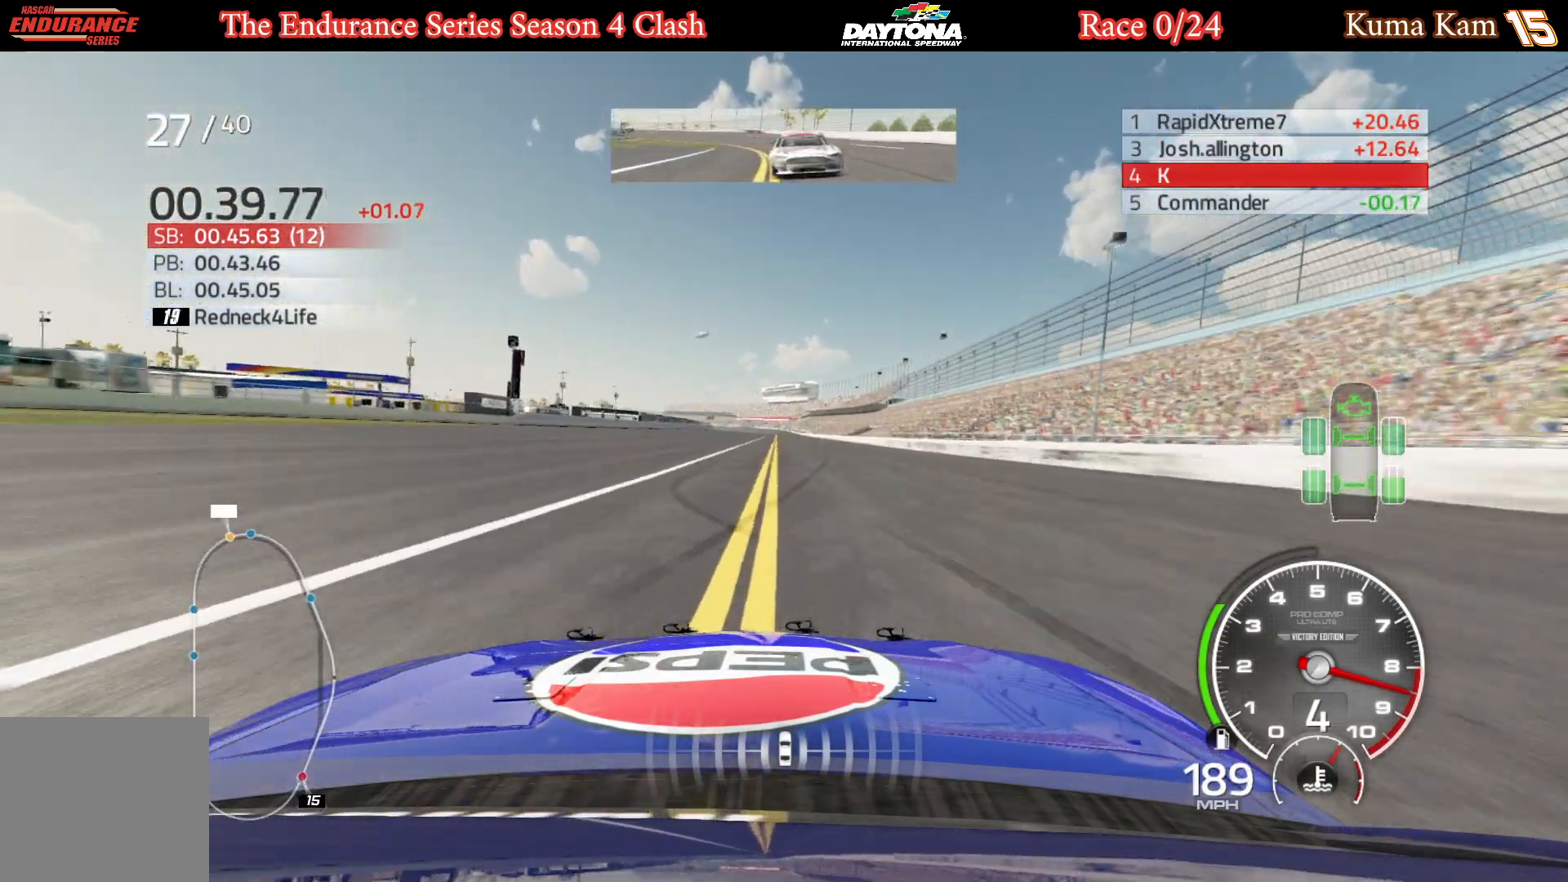
{"buttons": ["R2"], "left_stick": "center", "right_stick": "center", "events": []}
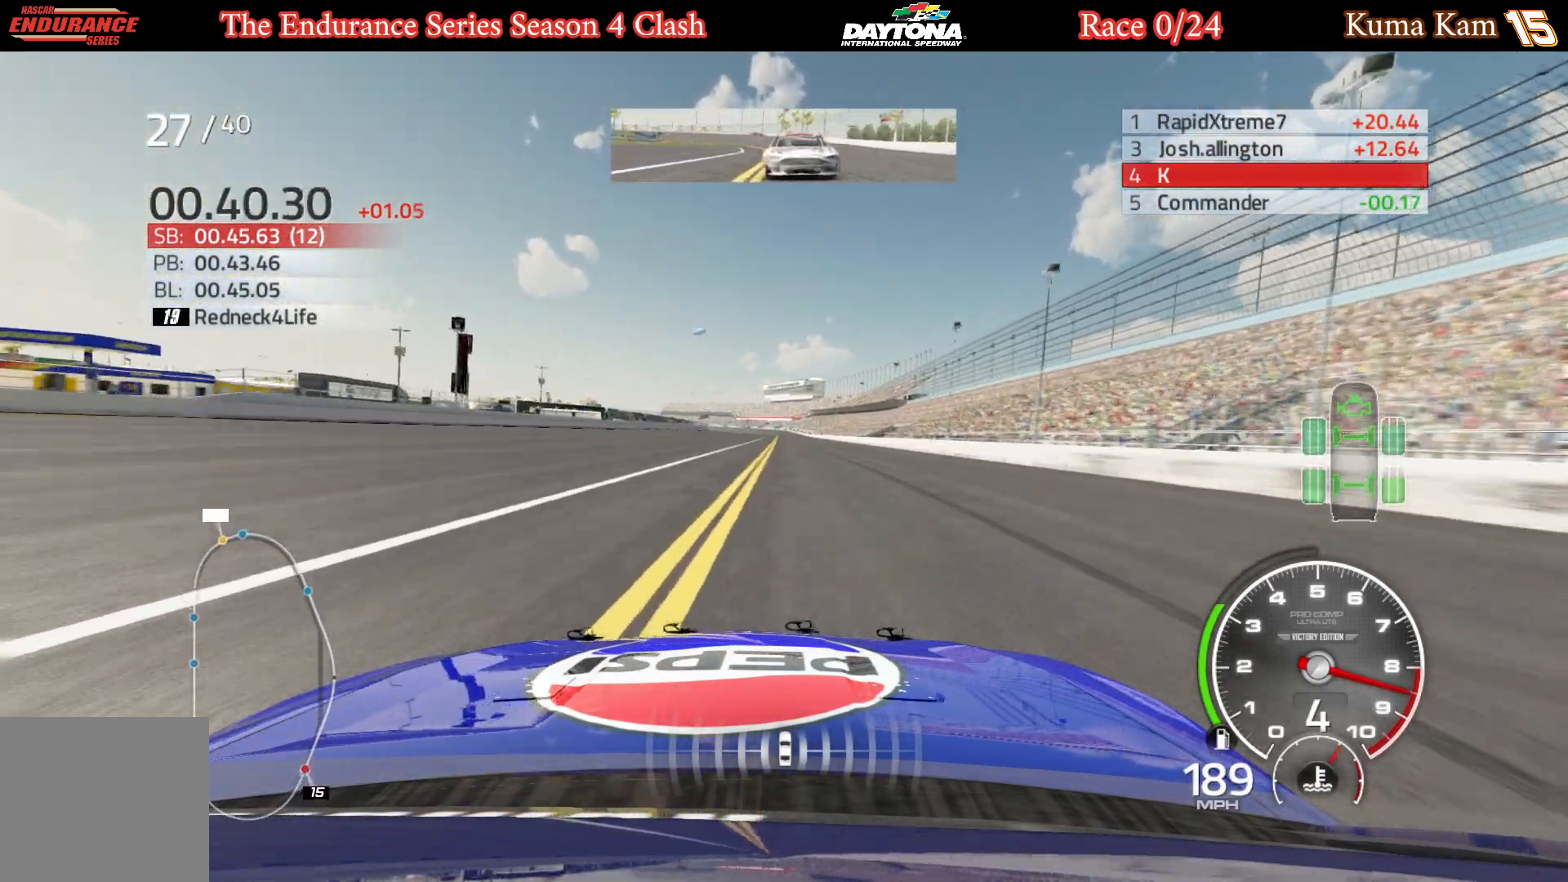
{"buttons": ["R2"], "left_stick": "center", "right_stick": "center", "events": []}
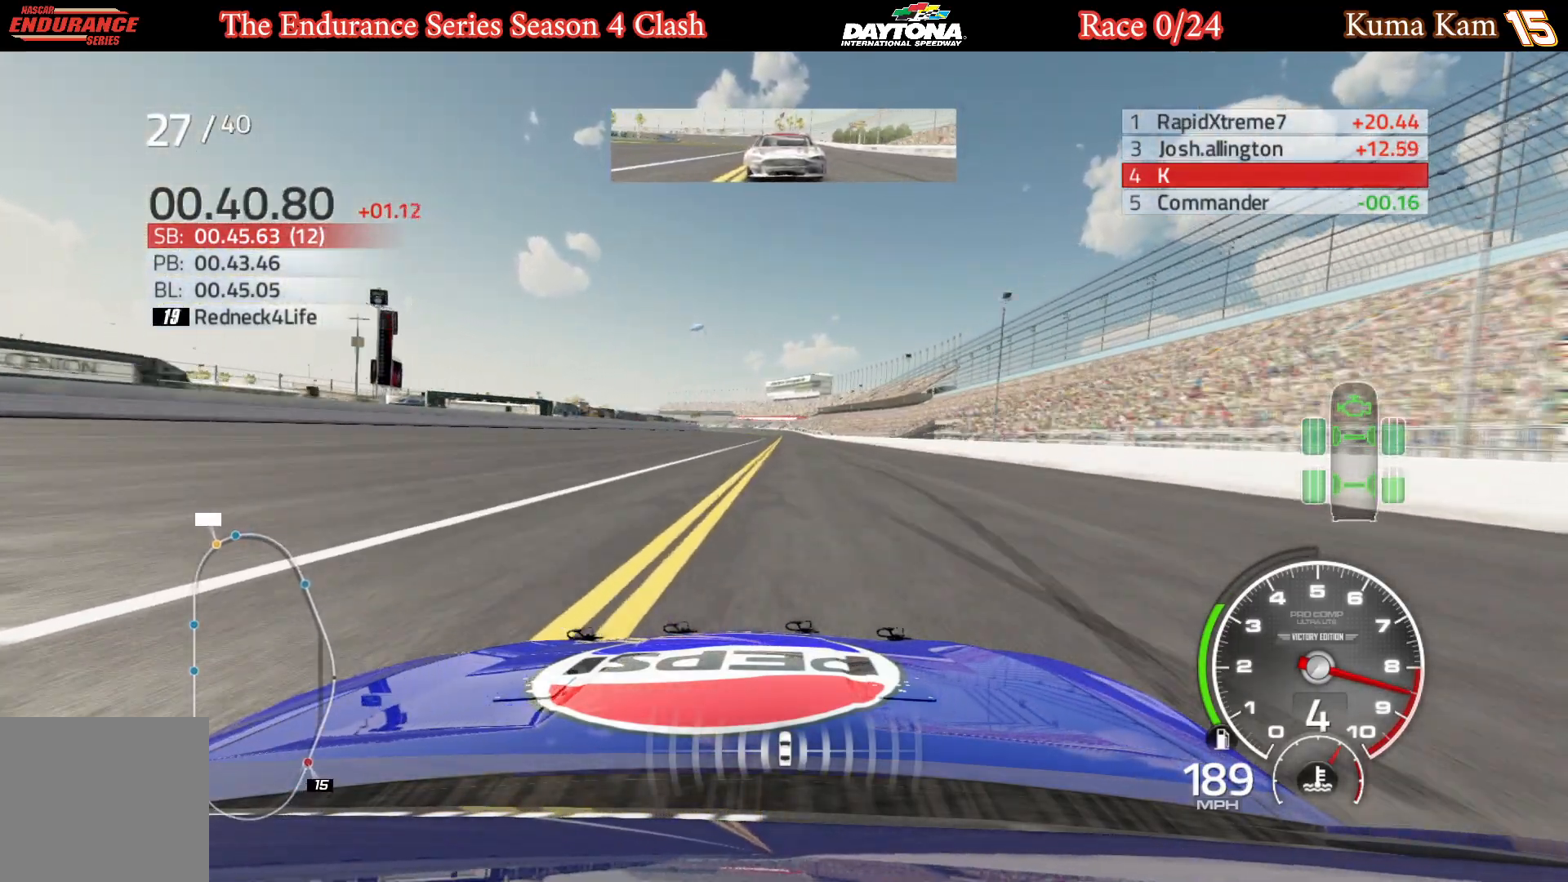
{"buttons": ["R2"], "left_stick": "up-right", "right_stick": "center", "events": [[400, "left_stick", "up-right"]]}
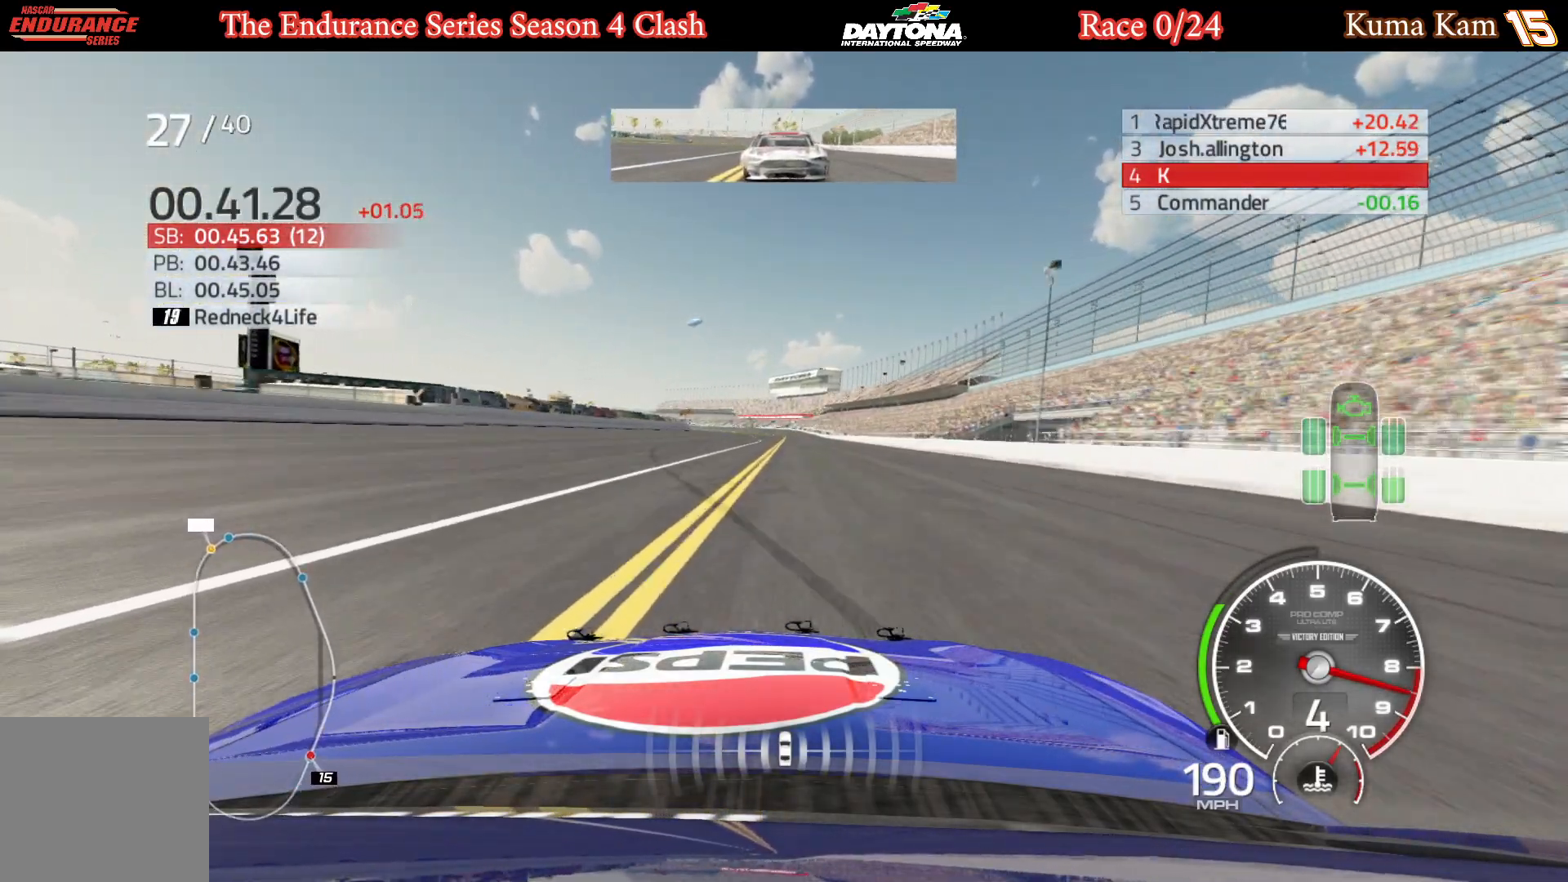
{"buttons": ["R2"], "left_stick": "right", "right_stick": "center", "events": [[33, "left_stick", "center"], [200, "left_stick", "up-right"], [300, "left_stick", "center"], [450, "left_stick", "right"]]}
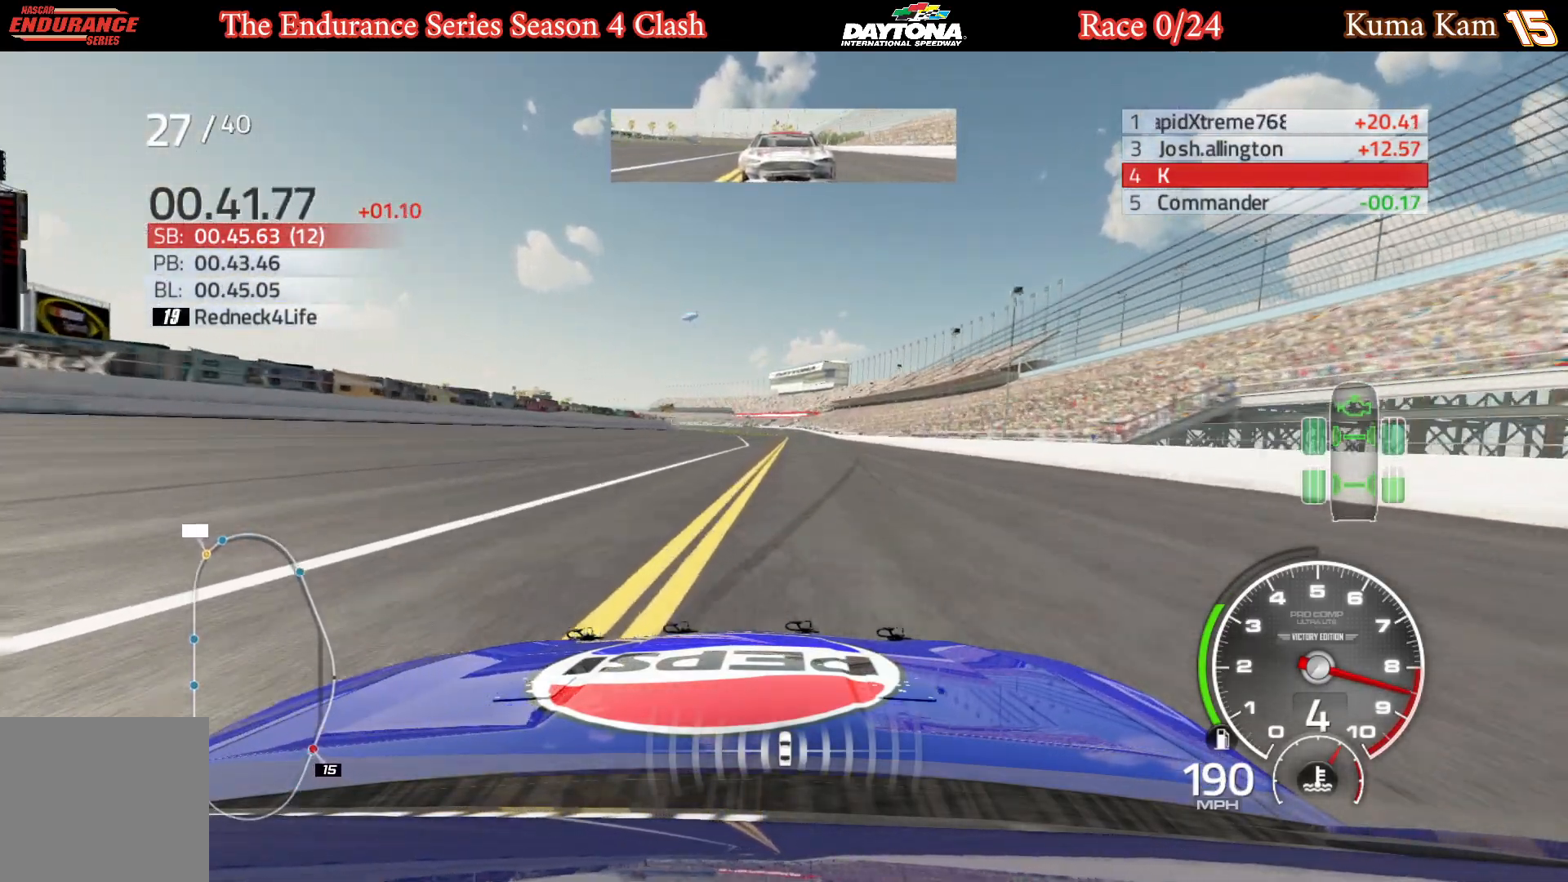
{"buttons": ["R2"], "left_stick": "center", "right_stick": "center", "events": [[83, "left_stick", "center"]]}
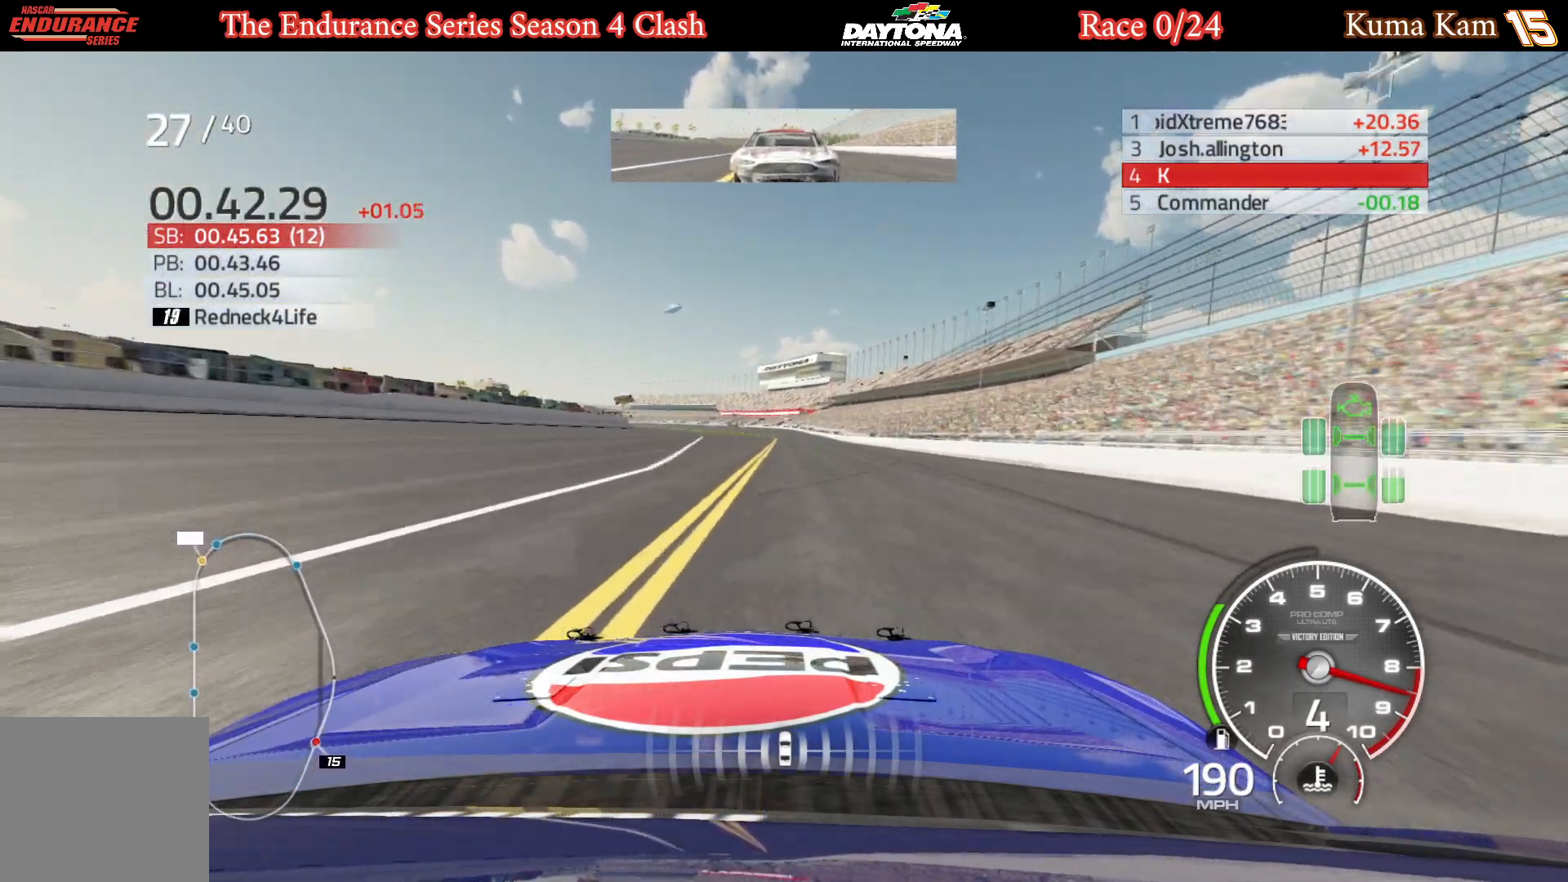
{"buttons": ["R2"], "left_stick": "right", "right_stick": "center", "events": [[250, "left_stick", "right"], [317, "left_stick", "center"], [483, "left_stick", "right"]]}
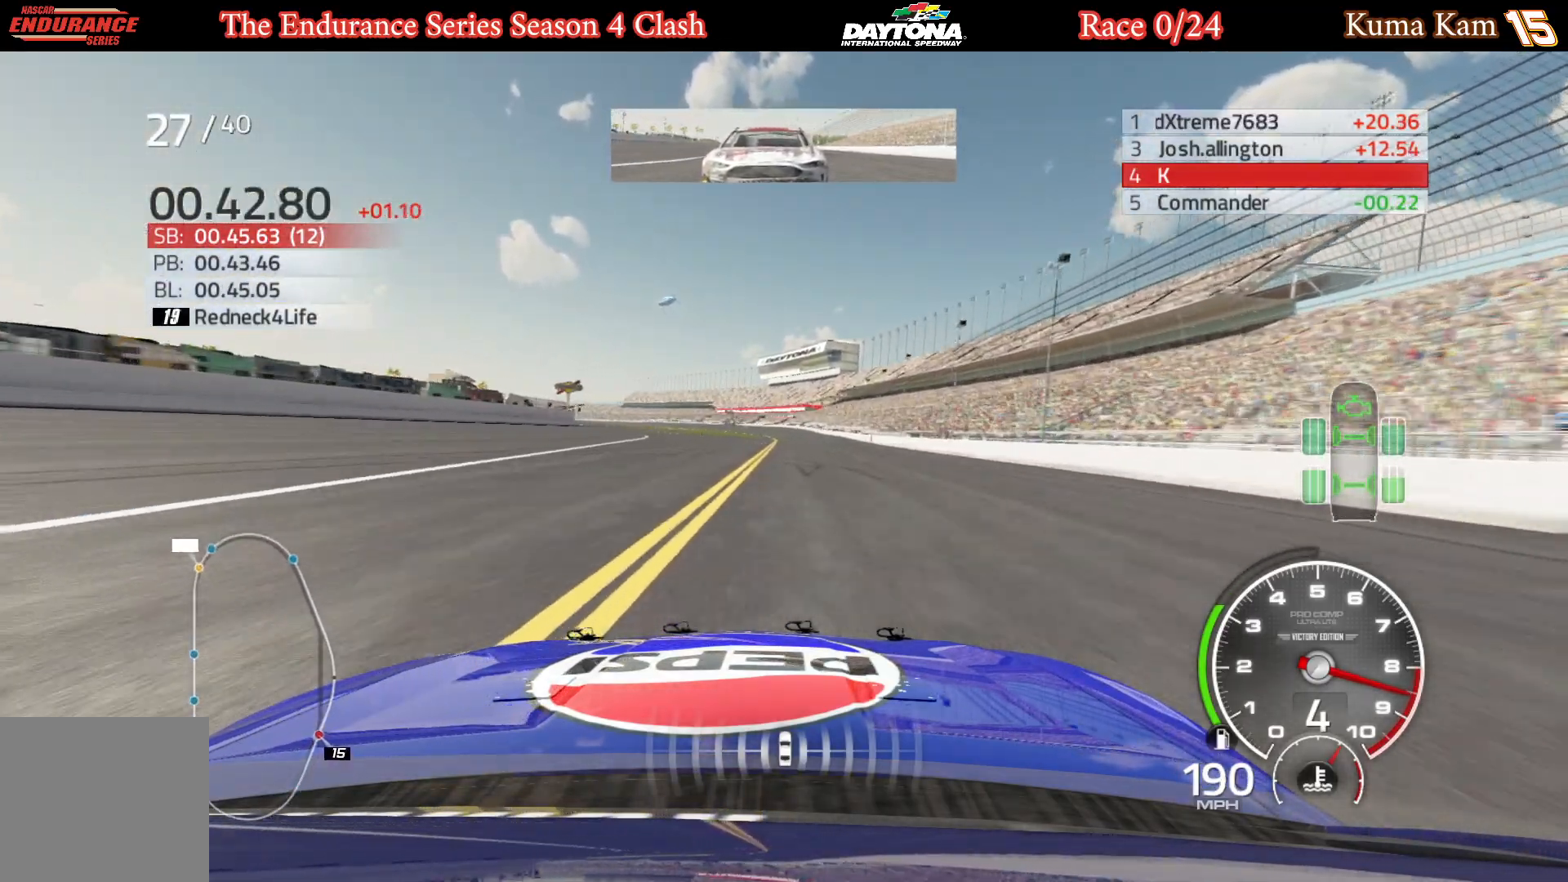
{"buttons": ["R2"], "left_stick": "center", "right_stick": "center", "events": [[67, "left_stick", "center"]]}
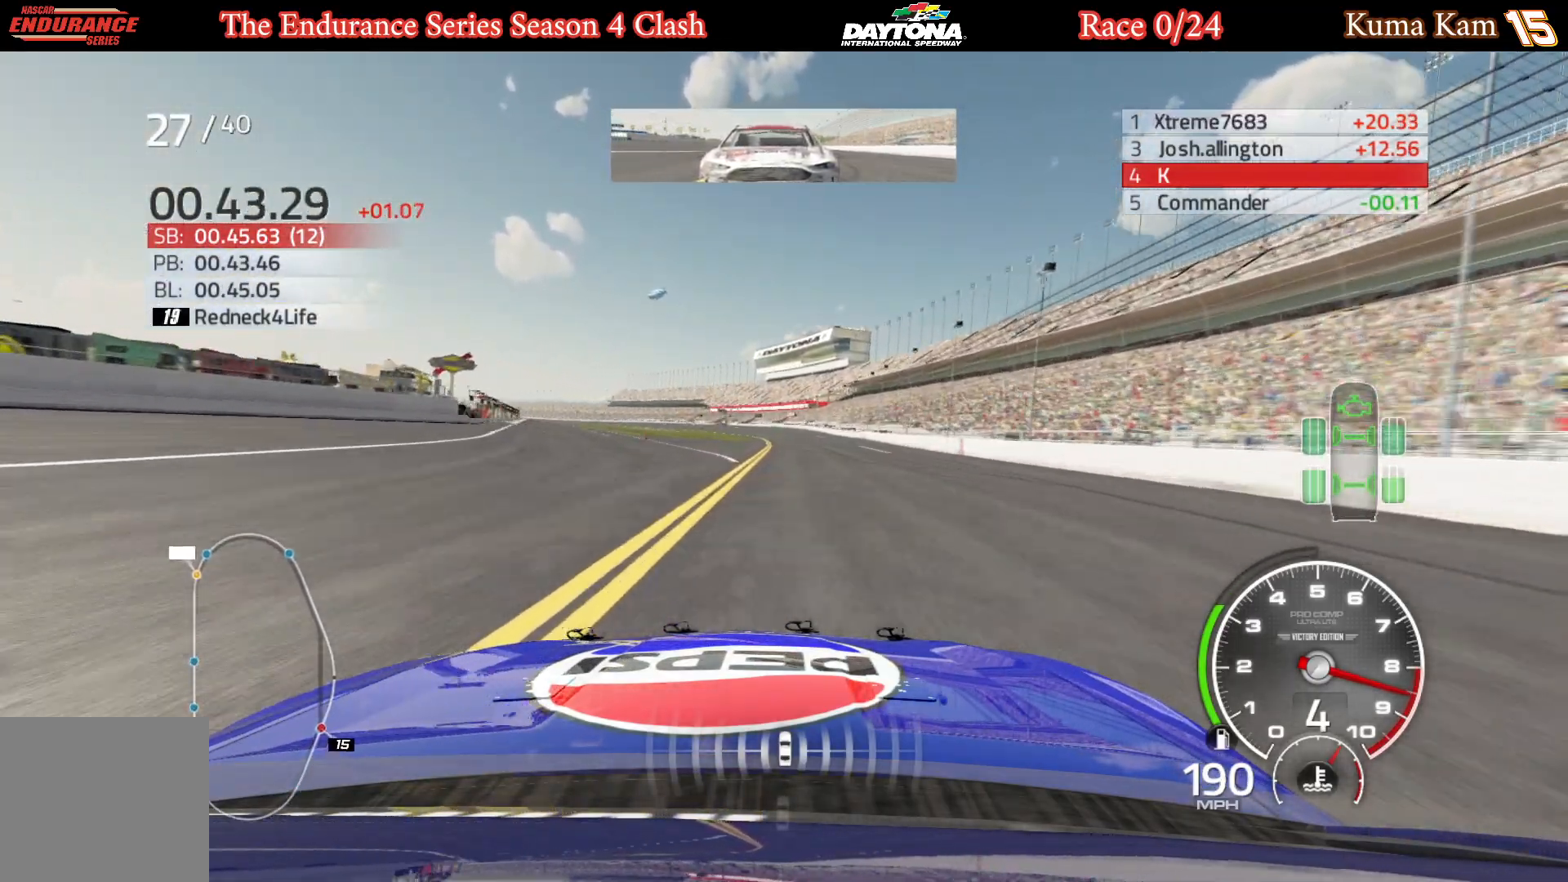
{"buttons": ["R2"], "left_stick": "center", "right_stick": "center", "events": [[383, "left_stick", "left"], [500, "left_stick", "center"]]}
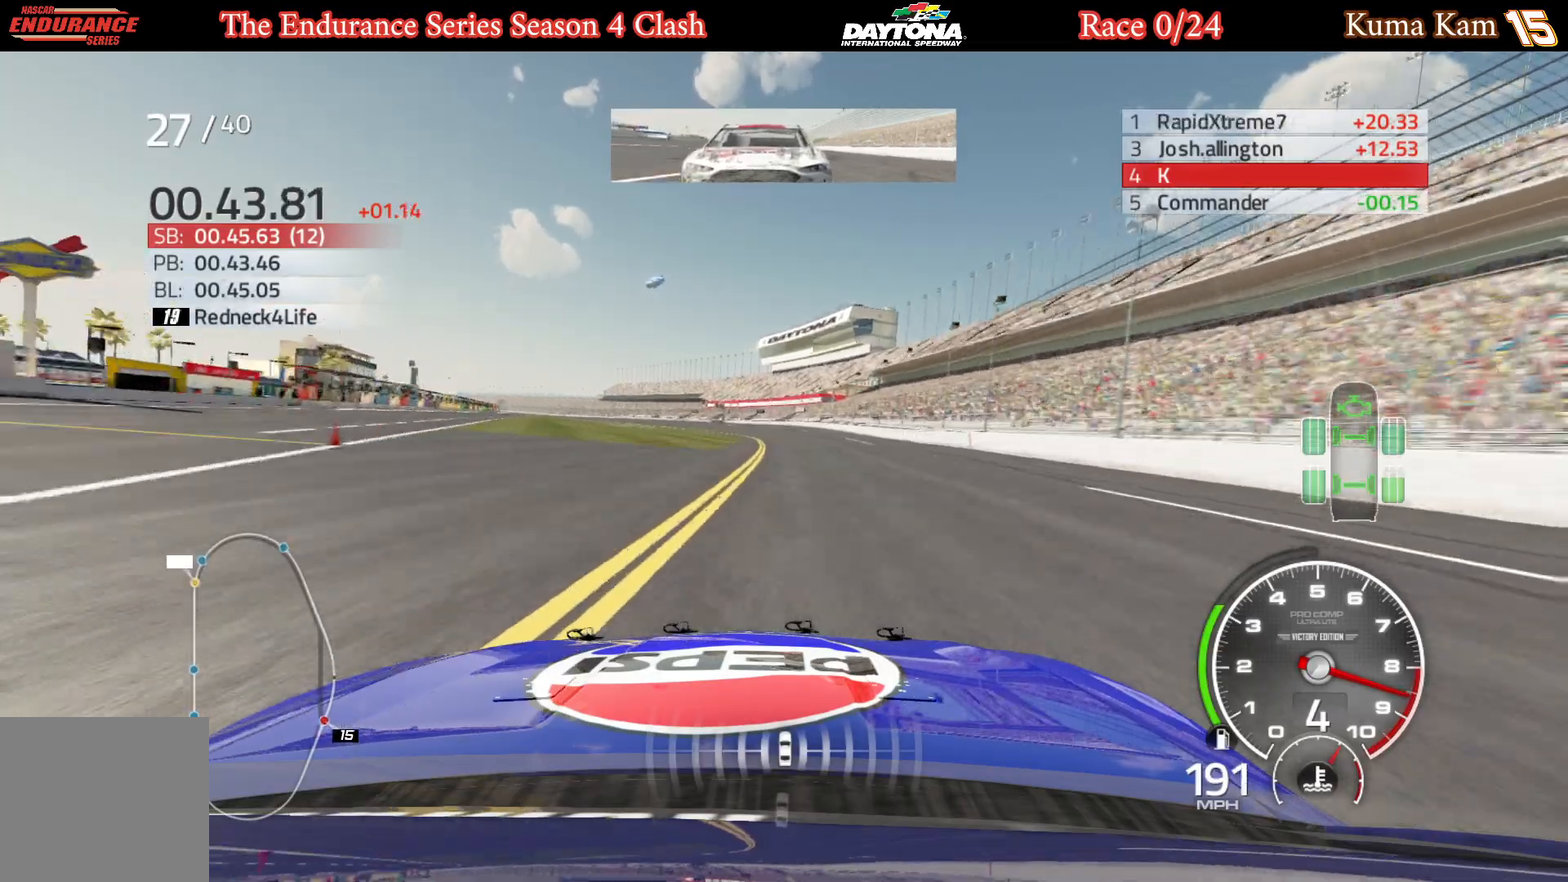
{"buttons": ["R2"], "left_stick": "center", "right_stick": "center", "events": [[217, "left_stick", "left"], [317, "left_stick", "center"], [400, "left_stick", "down-left"], [500, "left_stick", "center"]]}